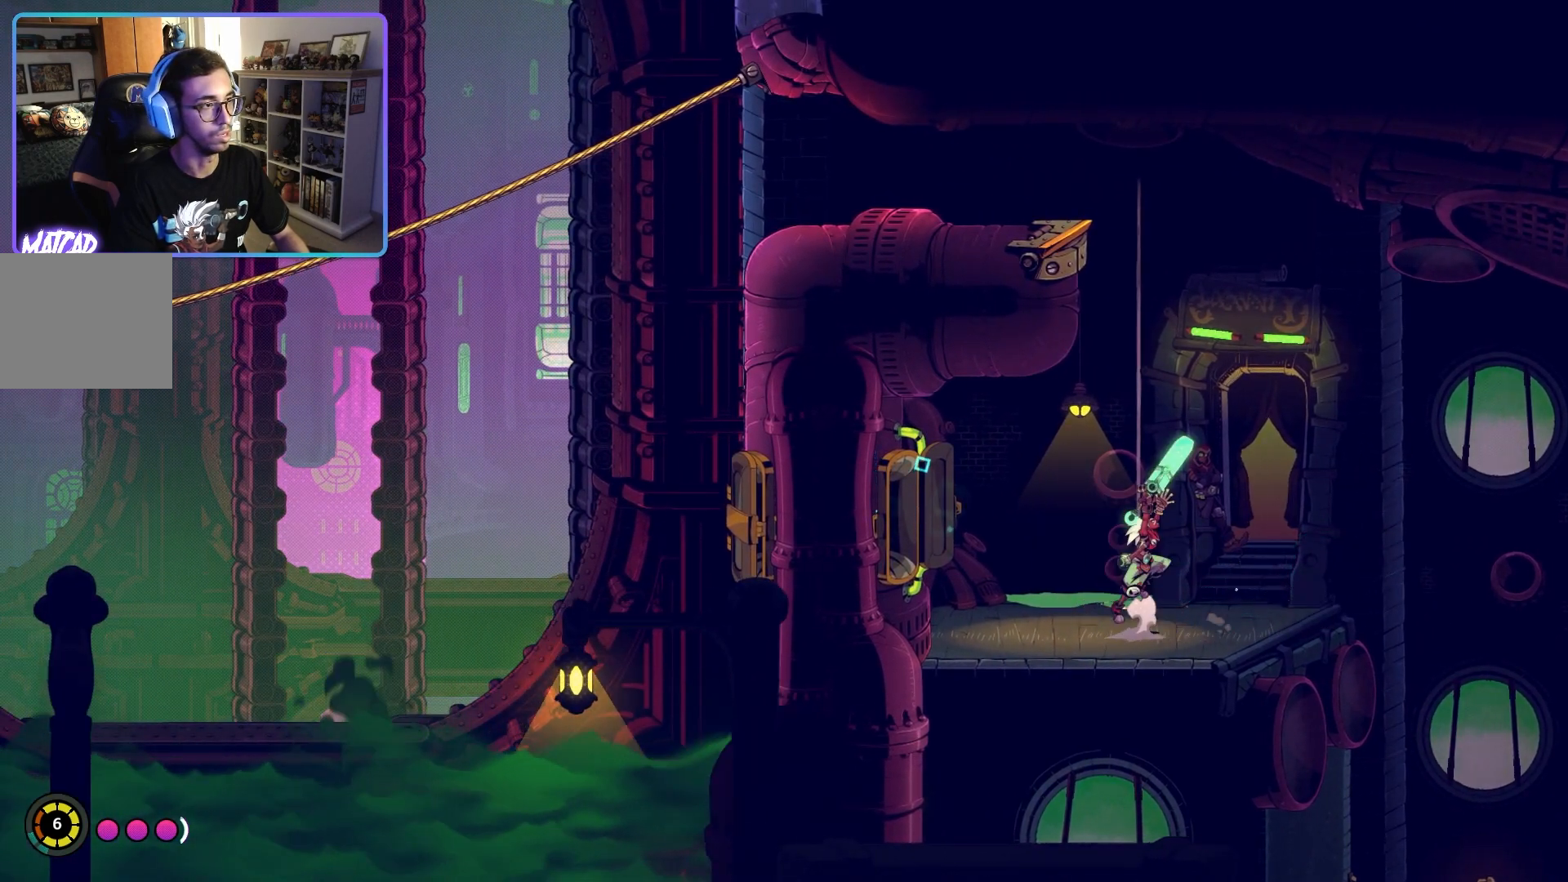
Gameplay with a controller (PlayStation layout); each line is a JSON object with the inputs held at the frame after it (dt_ms = milliseconds from this image to that frame). "events" lists button and stick changes between this image and that frame as [ms after this image, input, new state], when the widget could be followed in between.
{"dt_ms": 500, "buttons": [], "left_stick": "left", "right_stick": "center", "events": [[117, "left_stick", "up-left"], [167, "left_stick", "left"], [467, "CROSS", "up"]]}
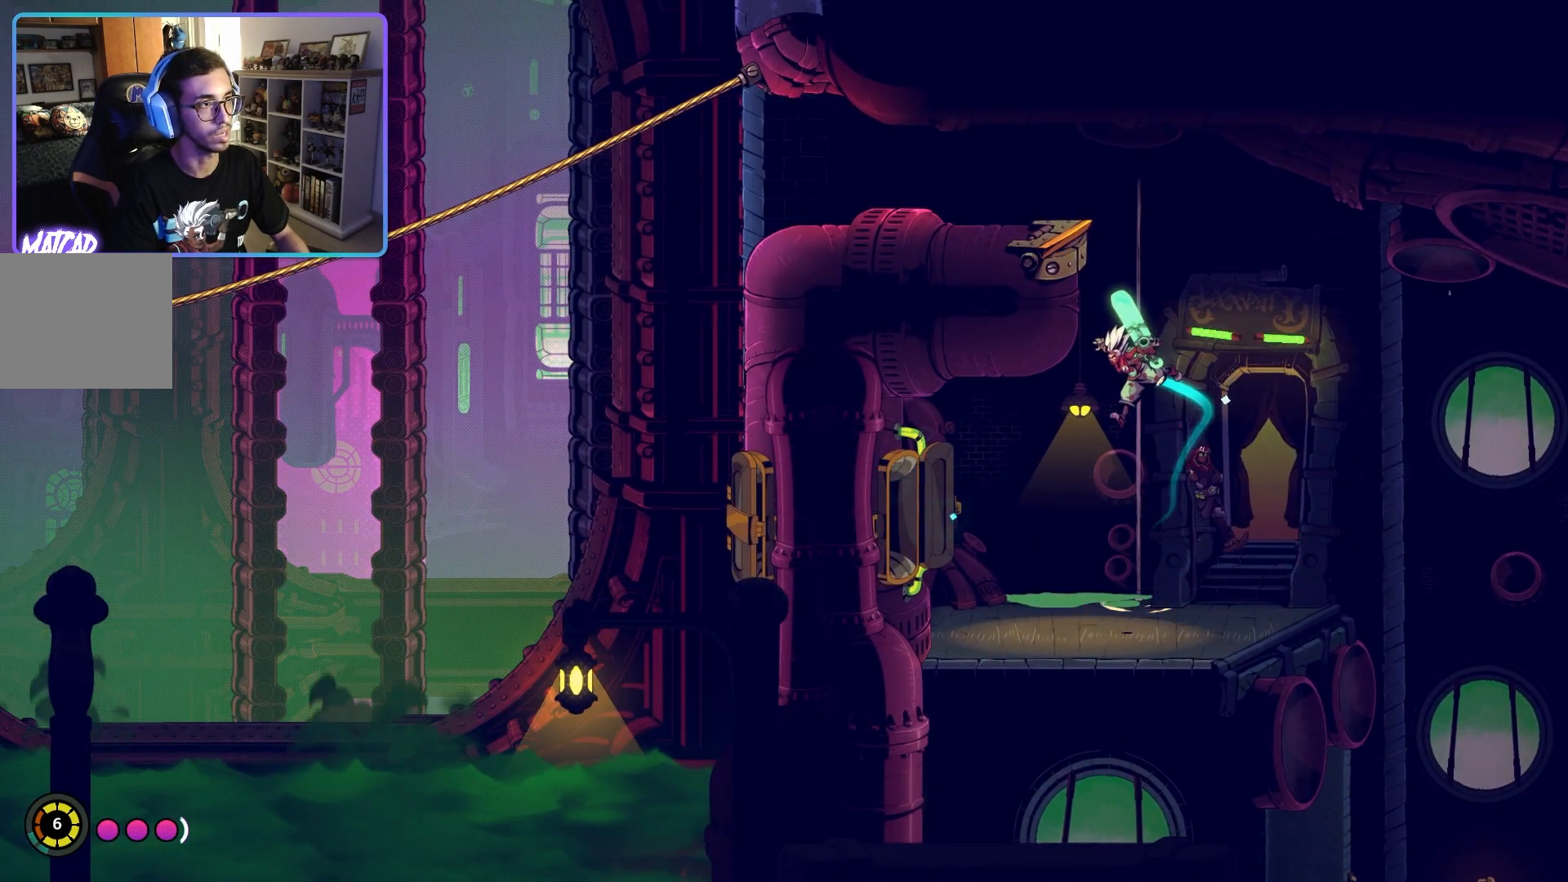
{"dt_ms": 500, "buttons": [], "left_stick": "center", "right_stick": "center", "events": [[83, "left_stick", "right"], [250, "left_stick", "center"]]}
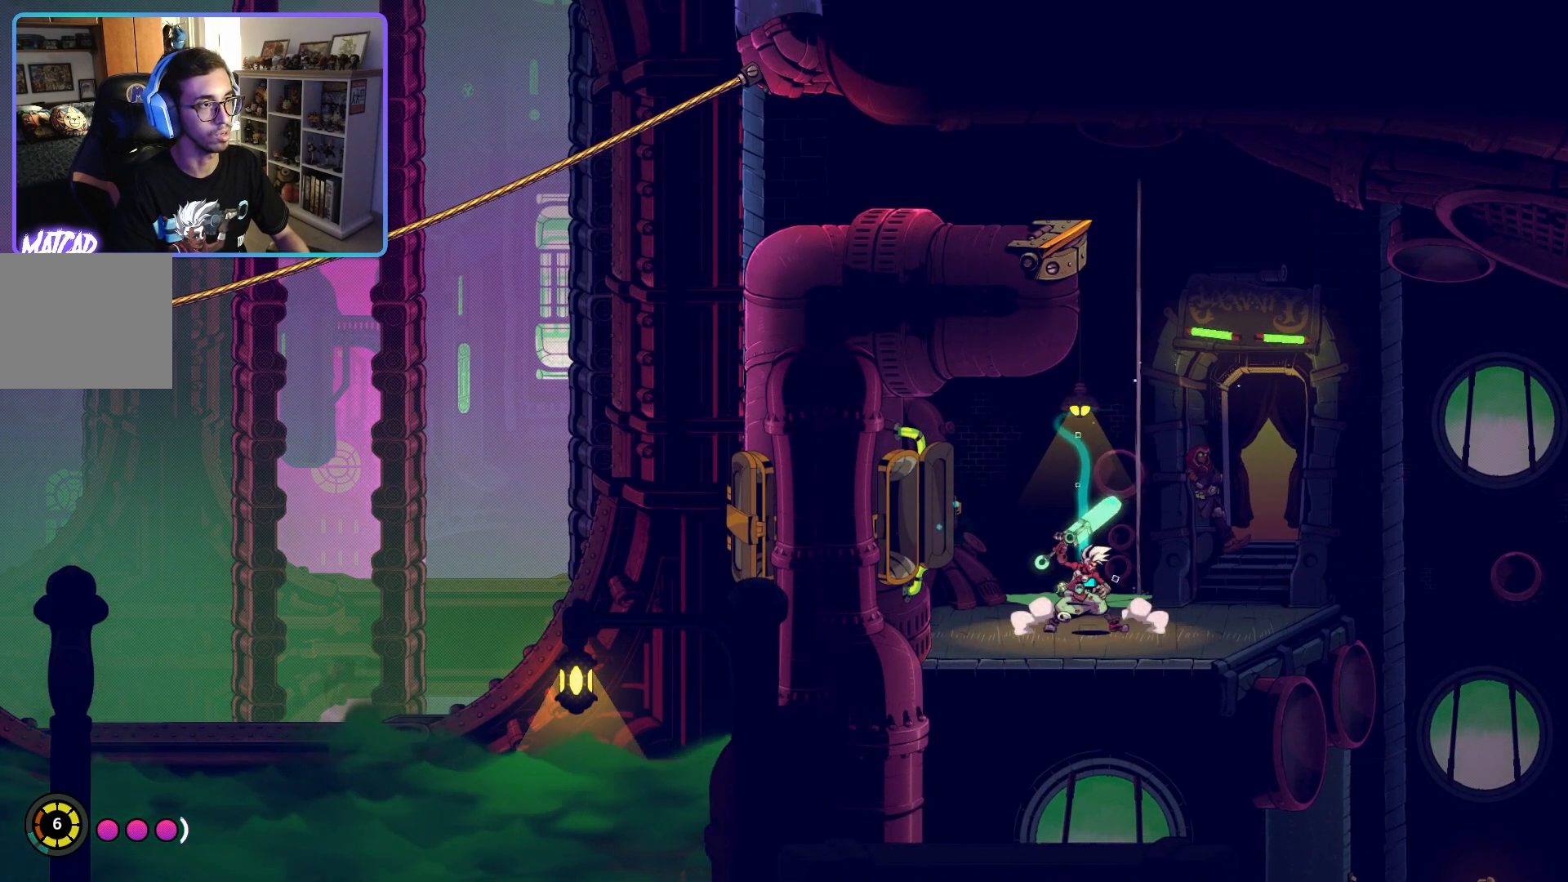
{"dt_ms": 500, "buttons": ["CROSS"], "left_stick": "left", "right_stick": "center", "events": [[117, "left_stick", "right"], [183, "CROSS", "down"], [283, "left_stick", "up"], [417, "left_stick", "left"]]}
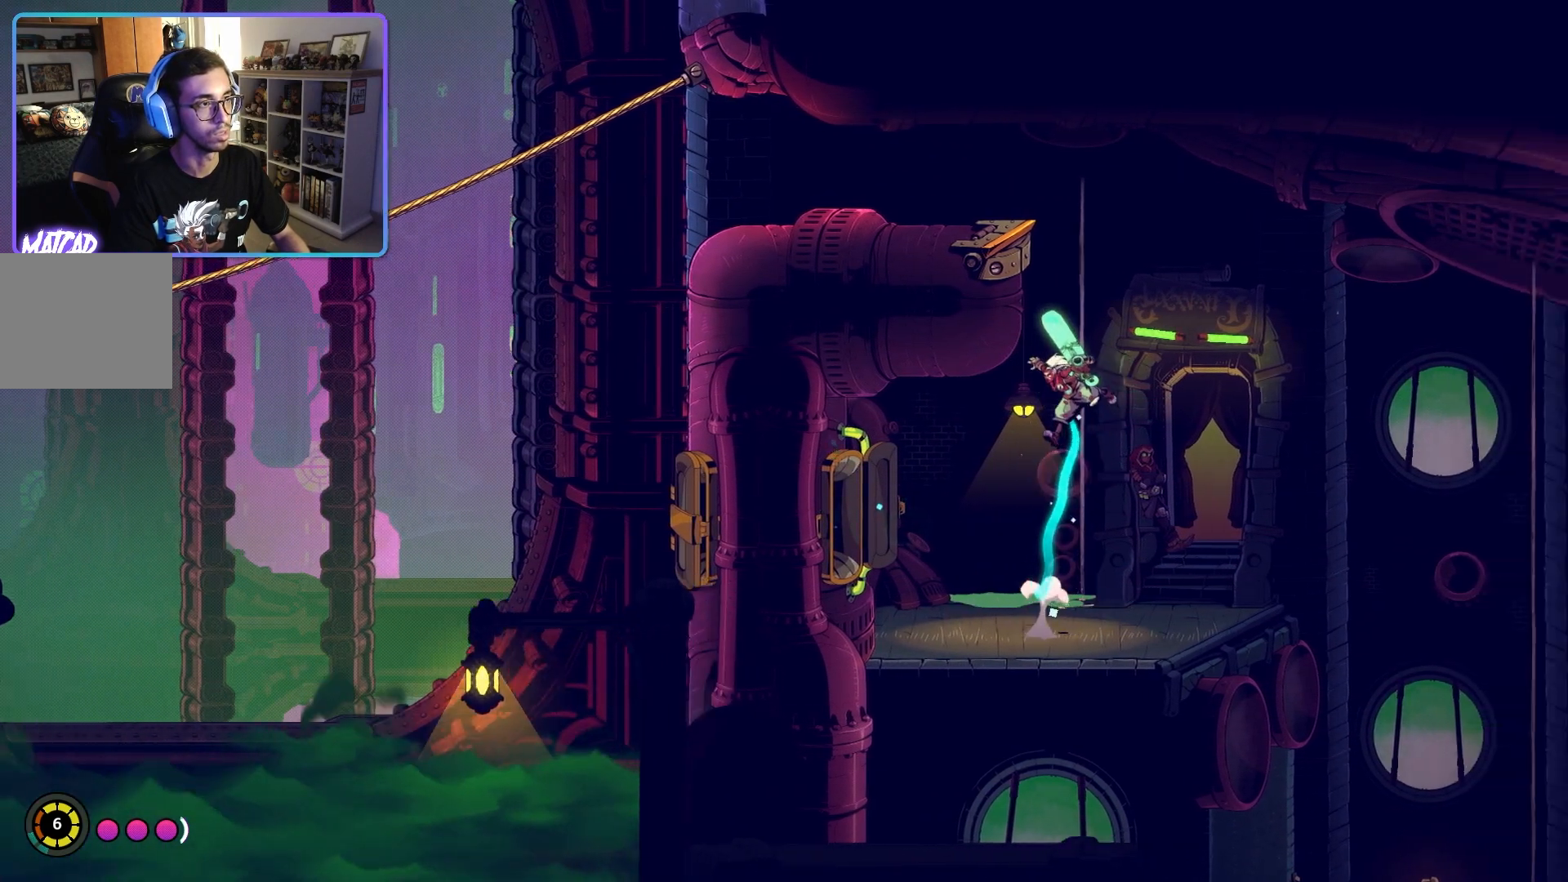
{"dt_ms": 500, "buttons": [], "left_stick": "up-right", "right_stick": "center", "events": [[367, "CROSS", "up"], [367, "left_stick", "up-right"]]}
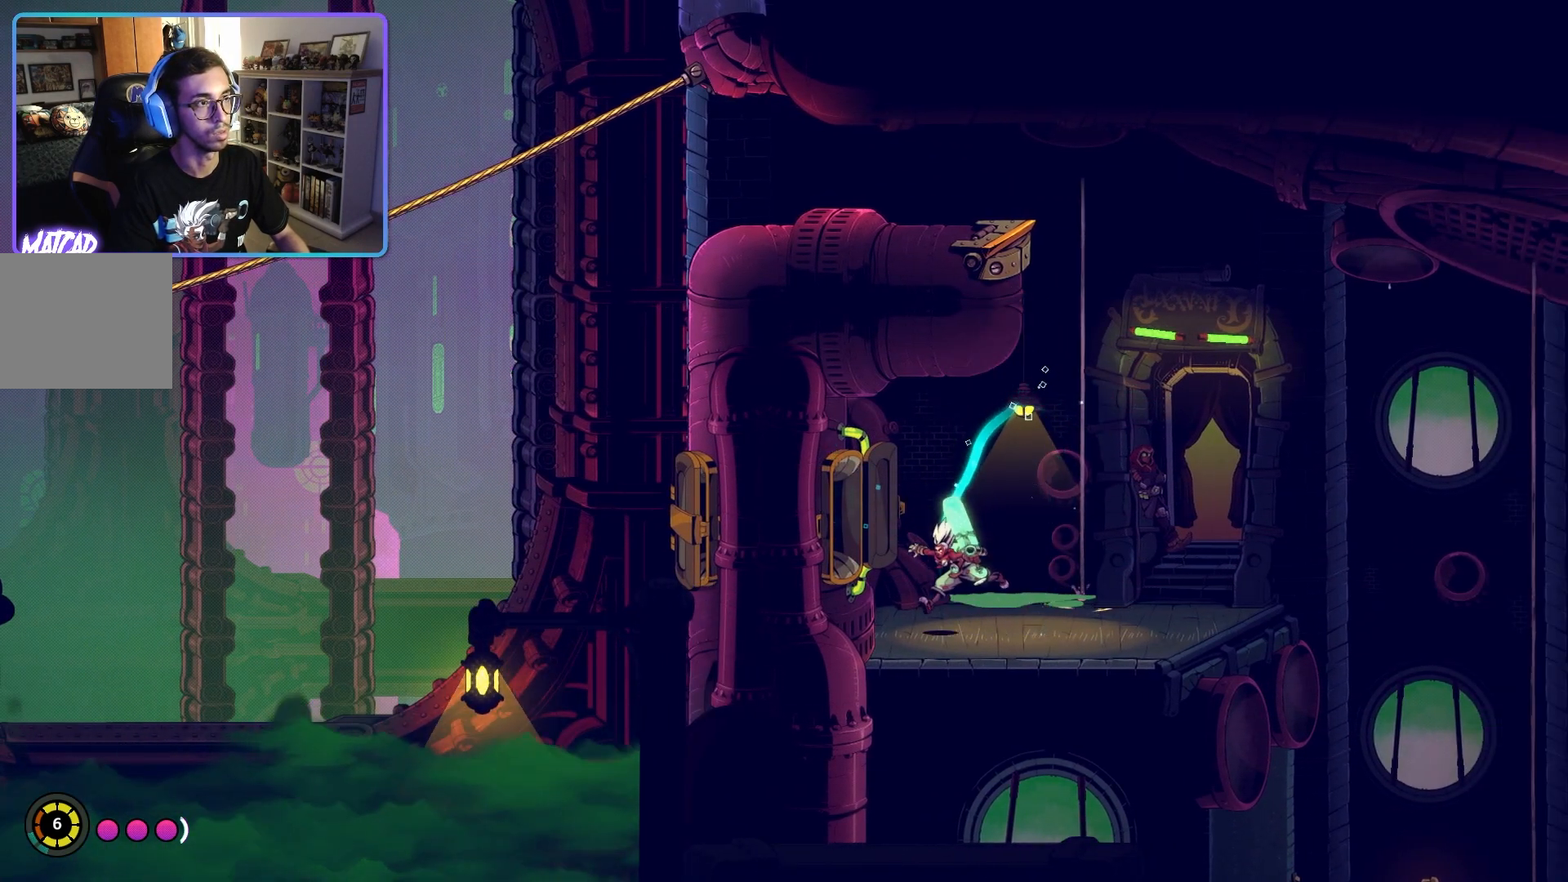
{"dt_ms": 500, "buttons": ["CROSS"], "left_stick": "up-right", "right_stick": "center", "events": [[67, "left_stick", "center"], [333, "CROSS", "down"], [333, "left_stick", "right"], [433, "left_stick", "up-right"]]}
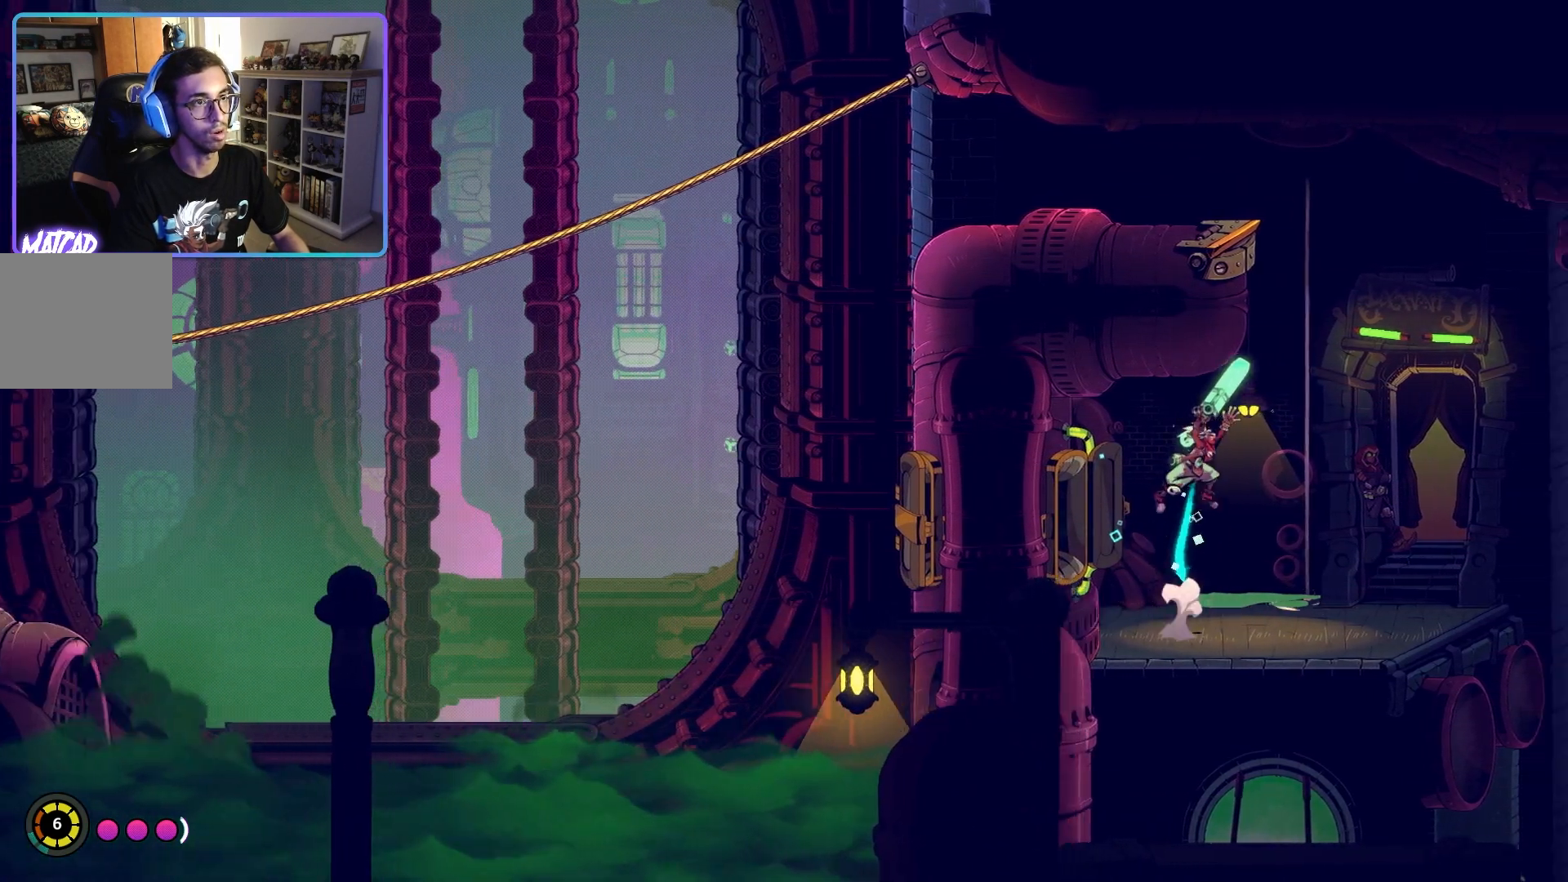
{"dt_ms": 500, "buttons": ["CROSS"], "left_stick": "center", "right_stick": "center", "events": [[133, "left_stick", "up"], [350, "left_stick", "center"]]}
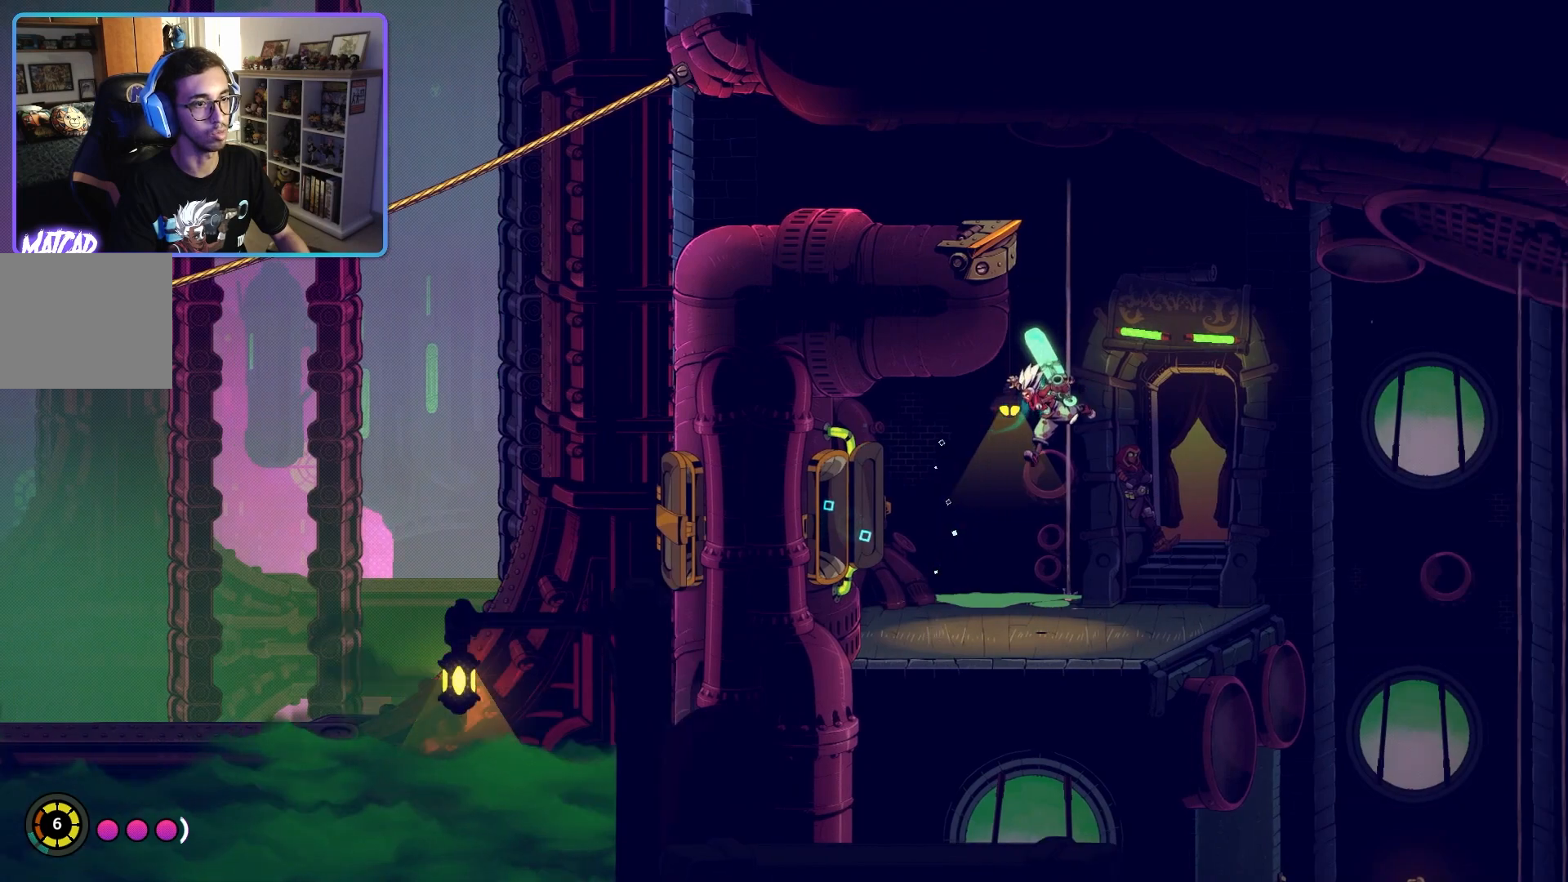
{"dt_ms": 500, "buttons": ["CROSS"], "left_stick": "center", "right_stick": "center", "events": [[33, "CROSS", "up"], [350, "CROSS", "down"]]}
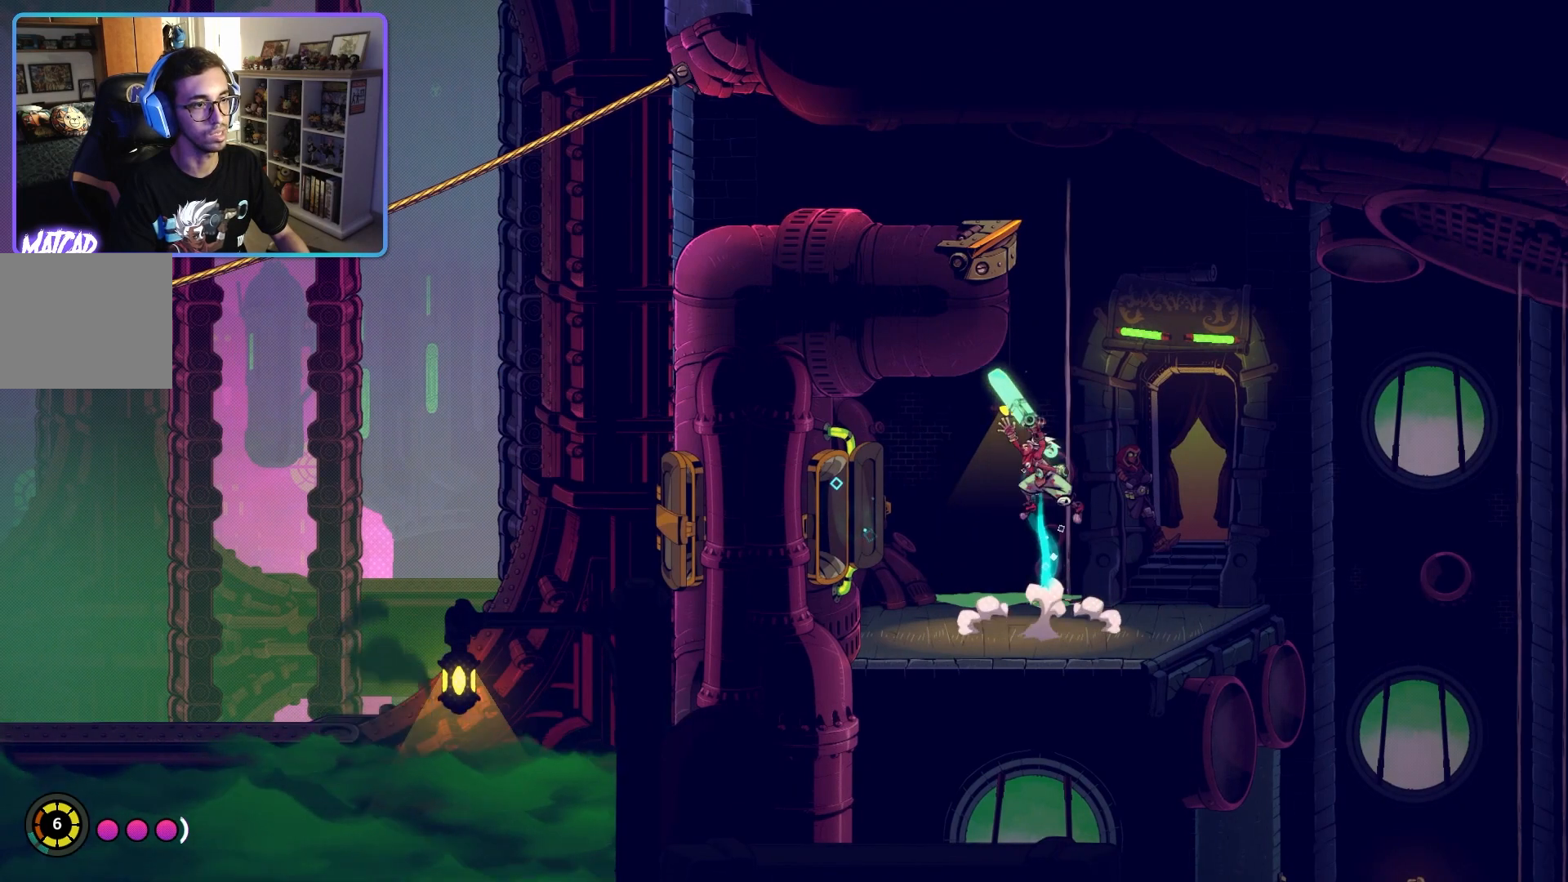
{"dt_ms": 500, "buttons": ["CROSS"], "left_stick": "left", "right_stick": "center", "events": [[17, "left_stick", "up-left"], [100, "left_stick", "left"]]}
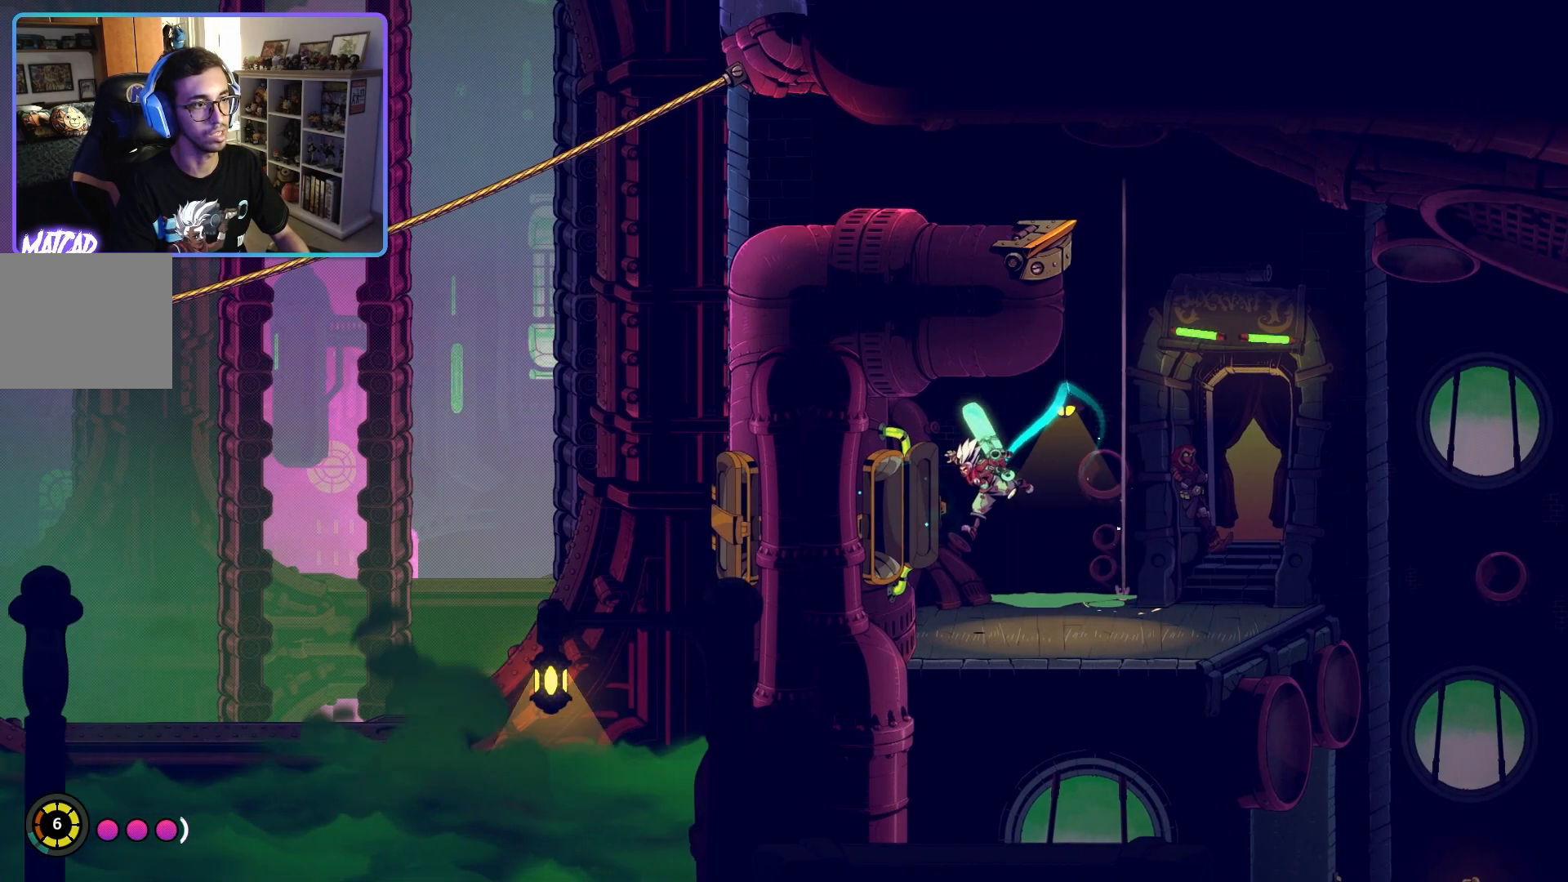
{"dt_ms": 500, "buttons": [], "left_stick": "left", "right_stick": "center", "events": [[67, "CROSS", "up"], [383, "CROSS", "down"], [483, "CROSS", "up"]]}
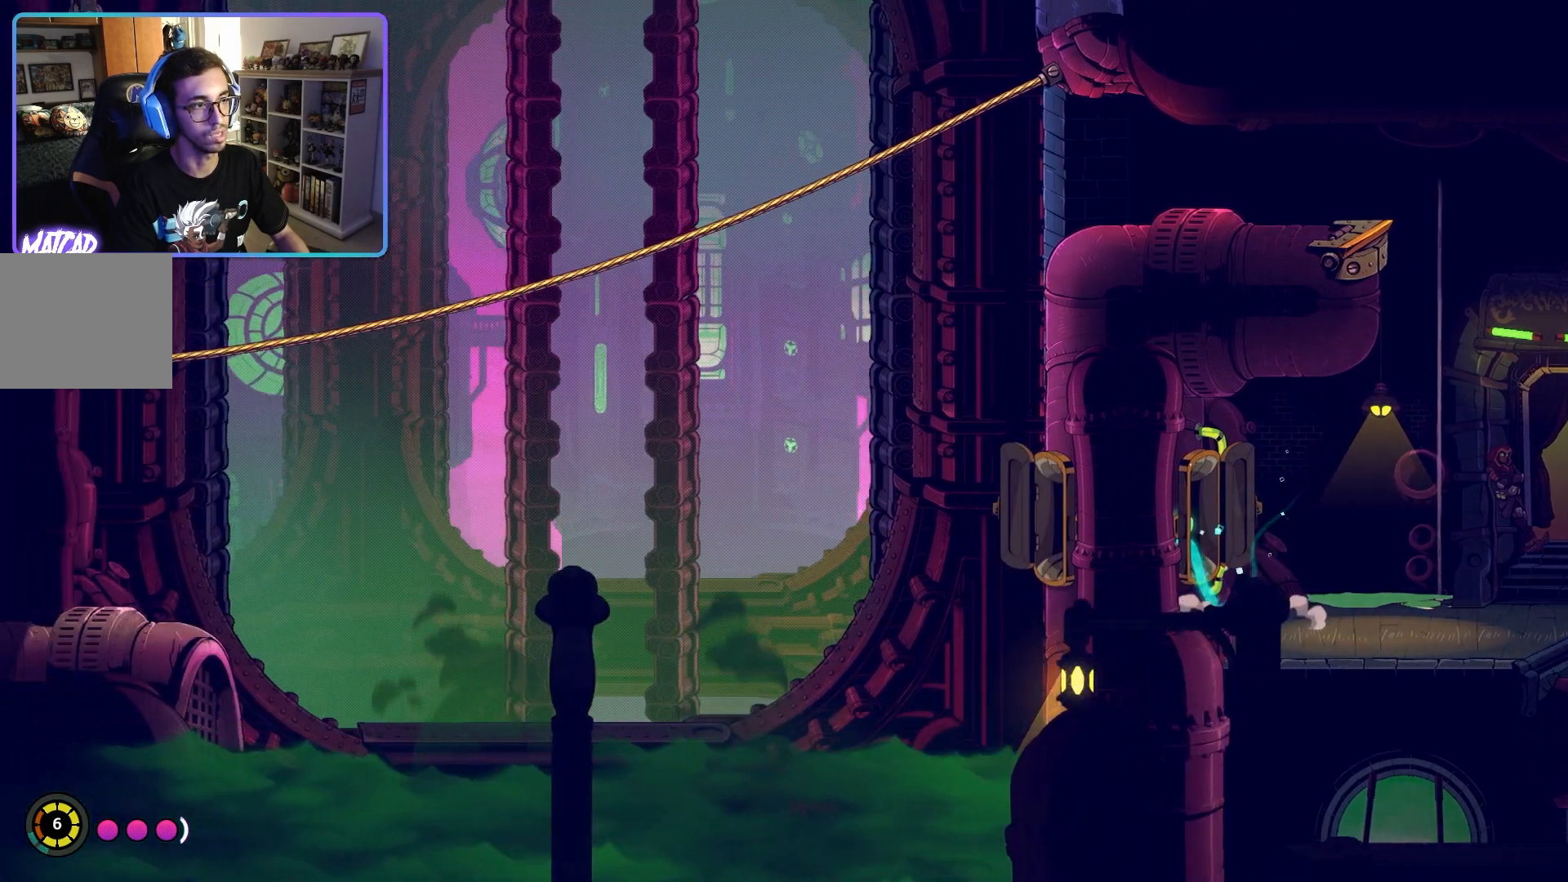
{"dt_ms": 500, "buttons": [], "left_stick": "left", "right_stick": "center", "events": [[183, "left_stick", "center"], [433, "left_stick", "left"]]}
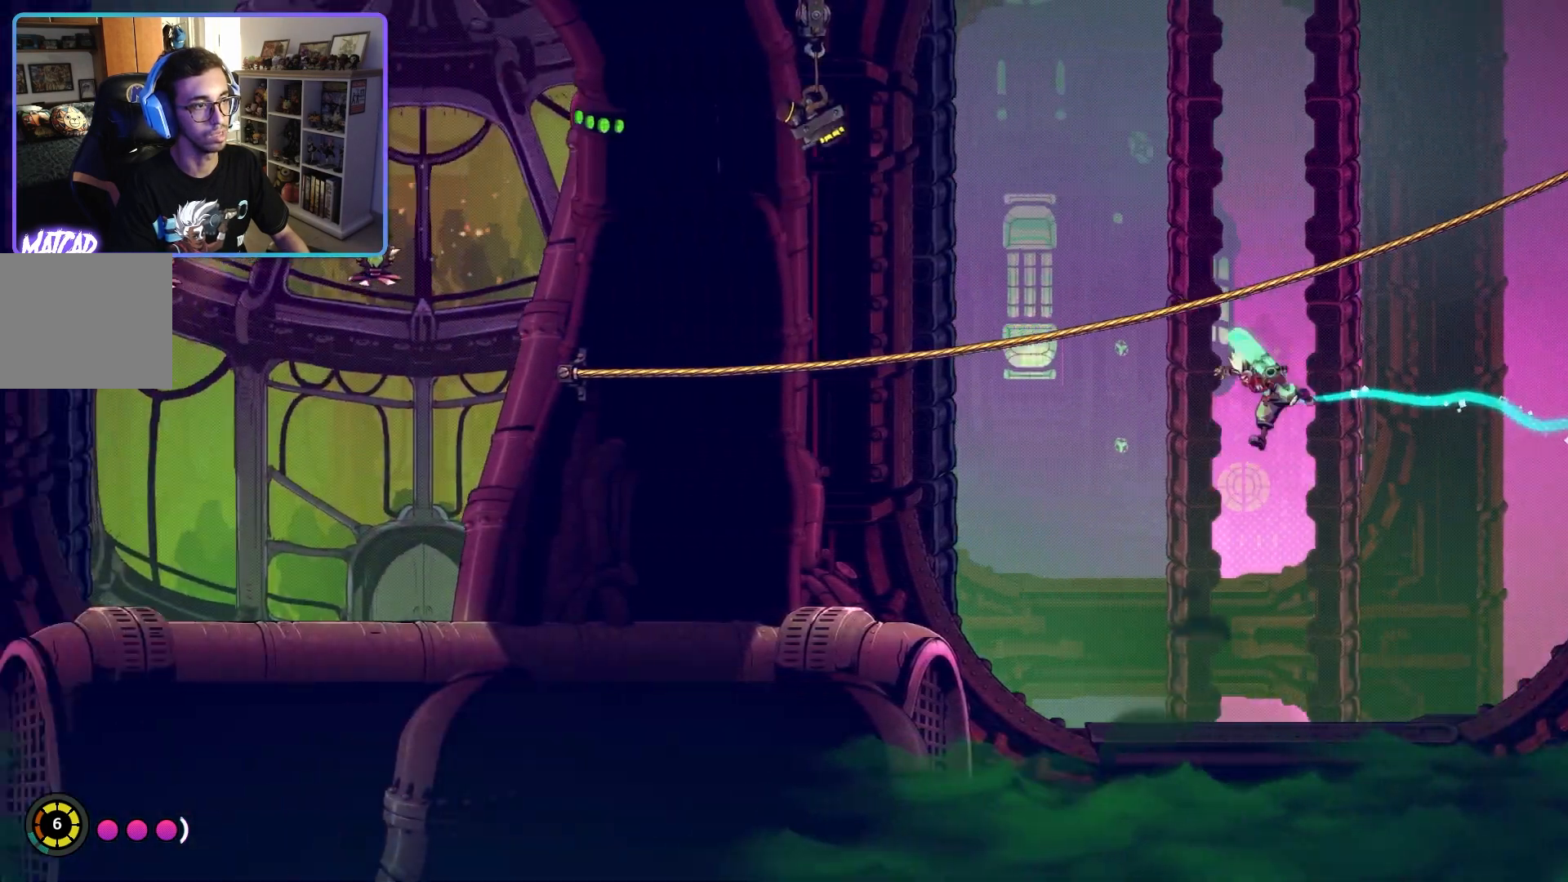
{"dt_ms": 500, "buttons": [], "left_stick": "center", "right_stick": "center", "events": [[333, "left_stick", "center"]]}
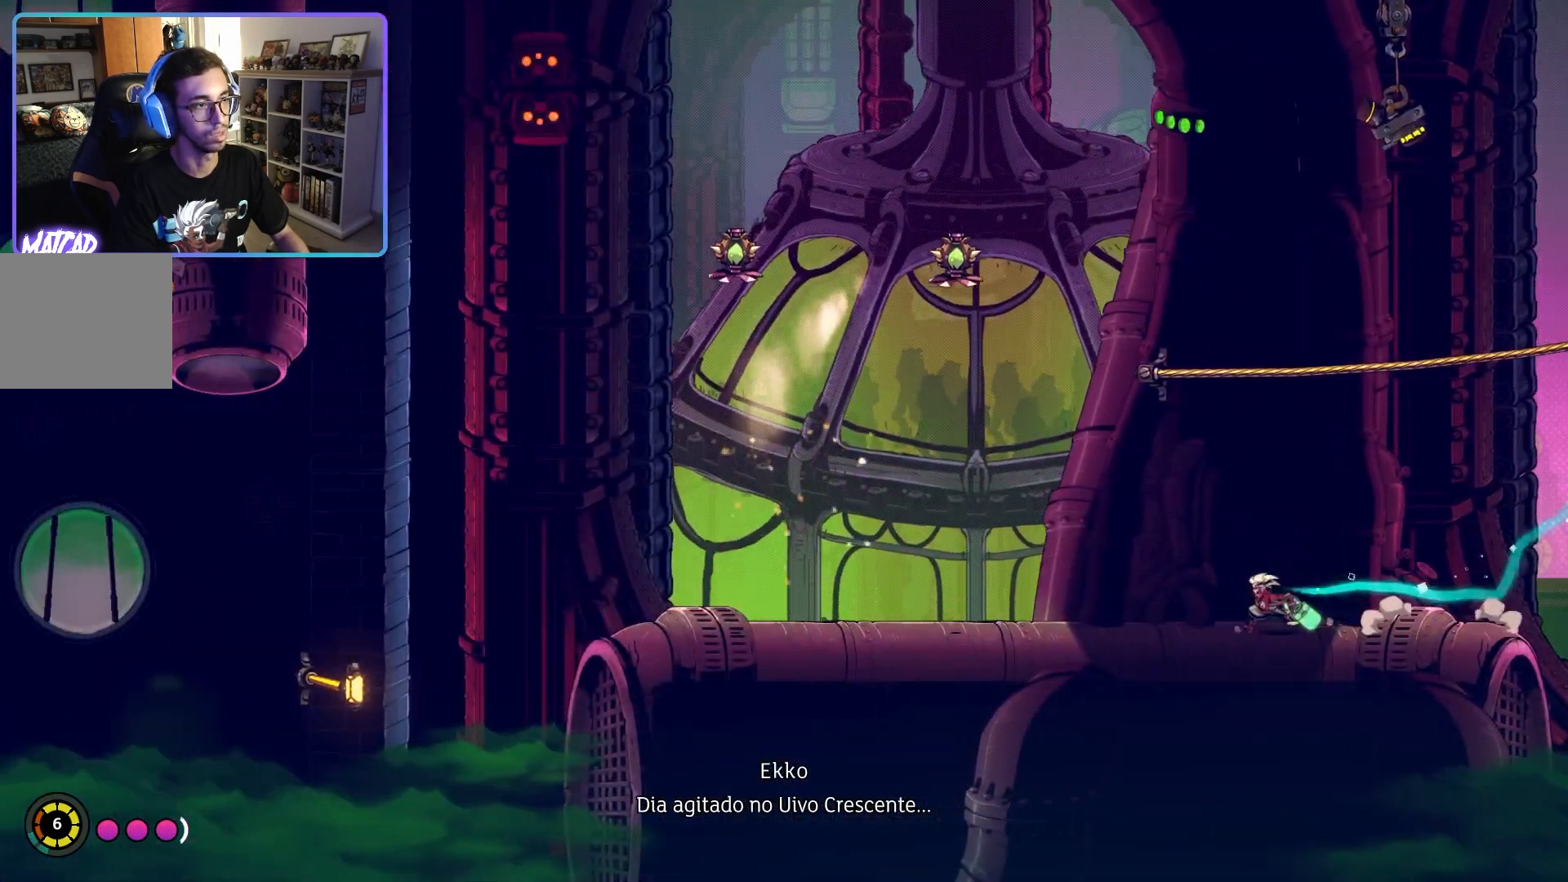
{"dt_ms": 500, "buttons": ["CROSS"], "left_stick": "center", "right_stick": "center", "events": [[483, "CROSS", "down"]]}
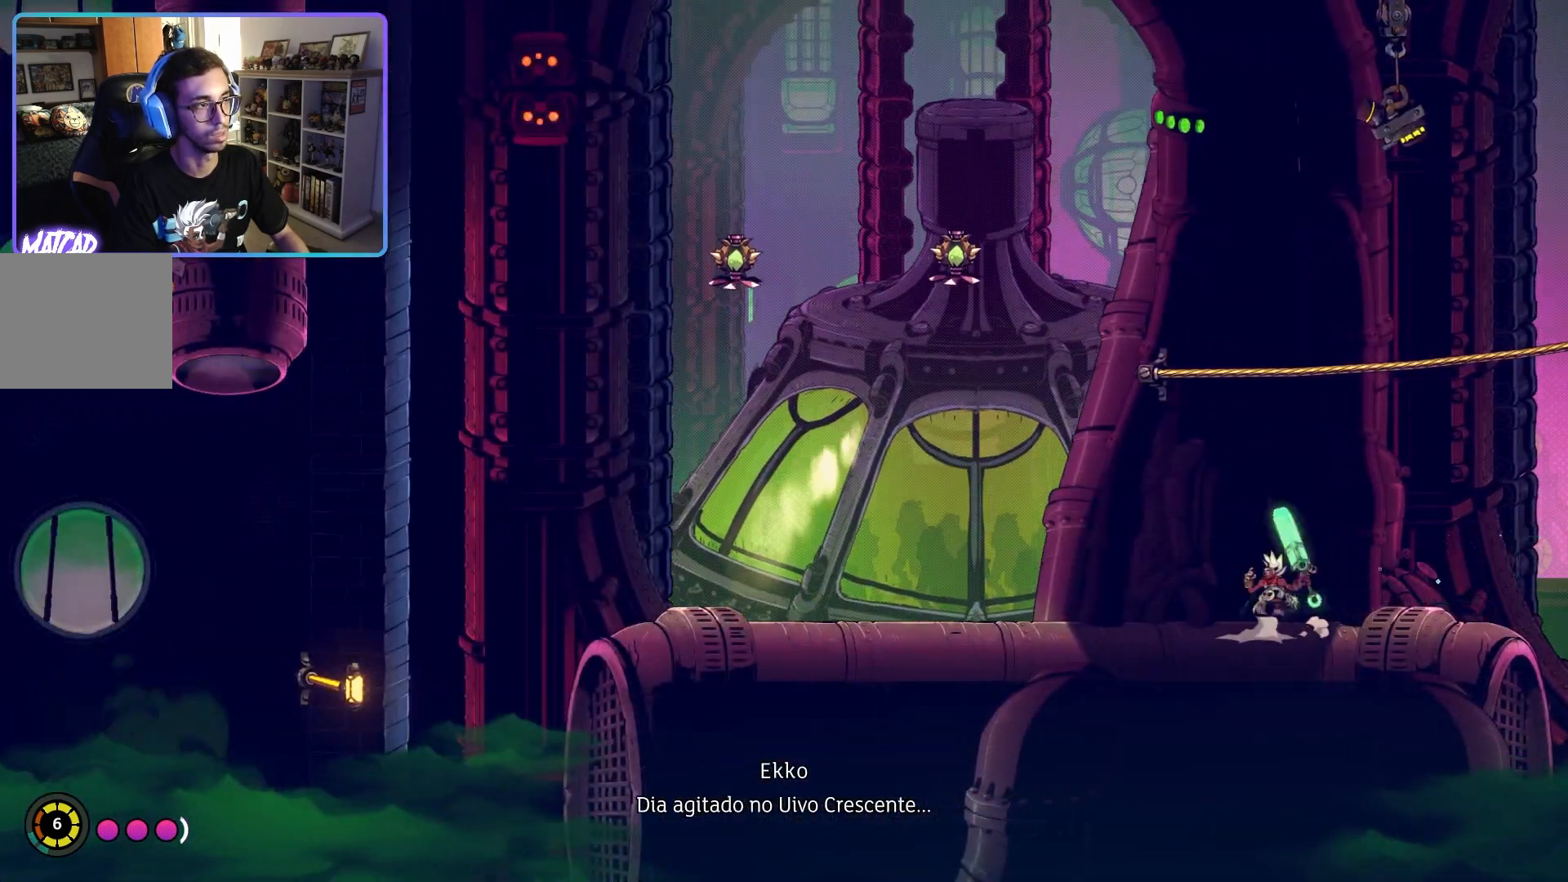
{"dt_ms": 500, "buttons": [], "left_stick": "center", "right_stick": "center", "events": [[50, "left_stick", "up-left"], [200, "left_stick", "up"], [400, "left_stick", "center"], [417, "CROSS", "up"]]}
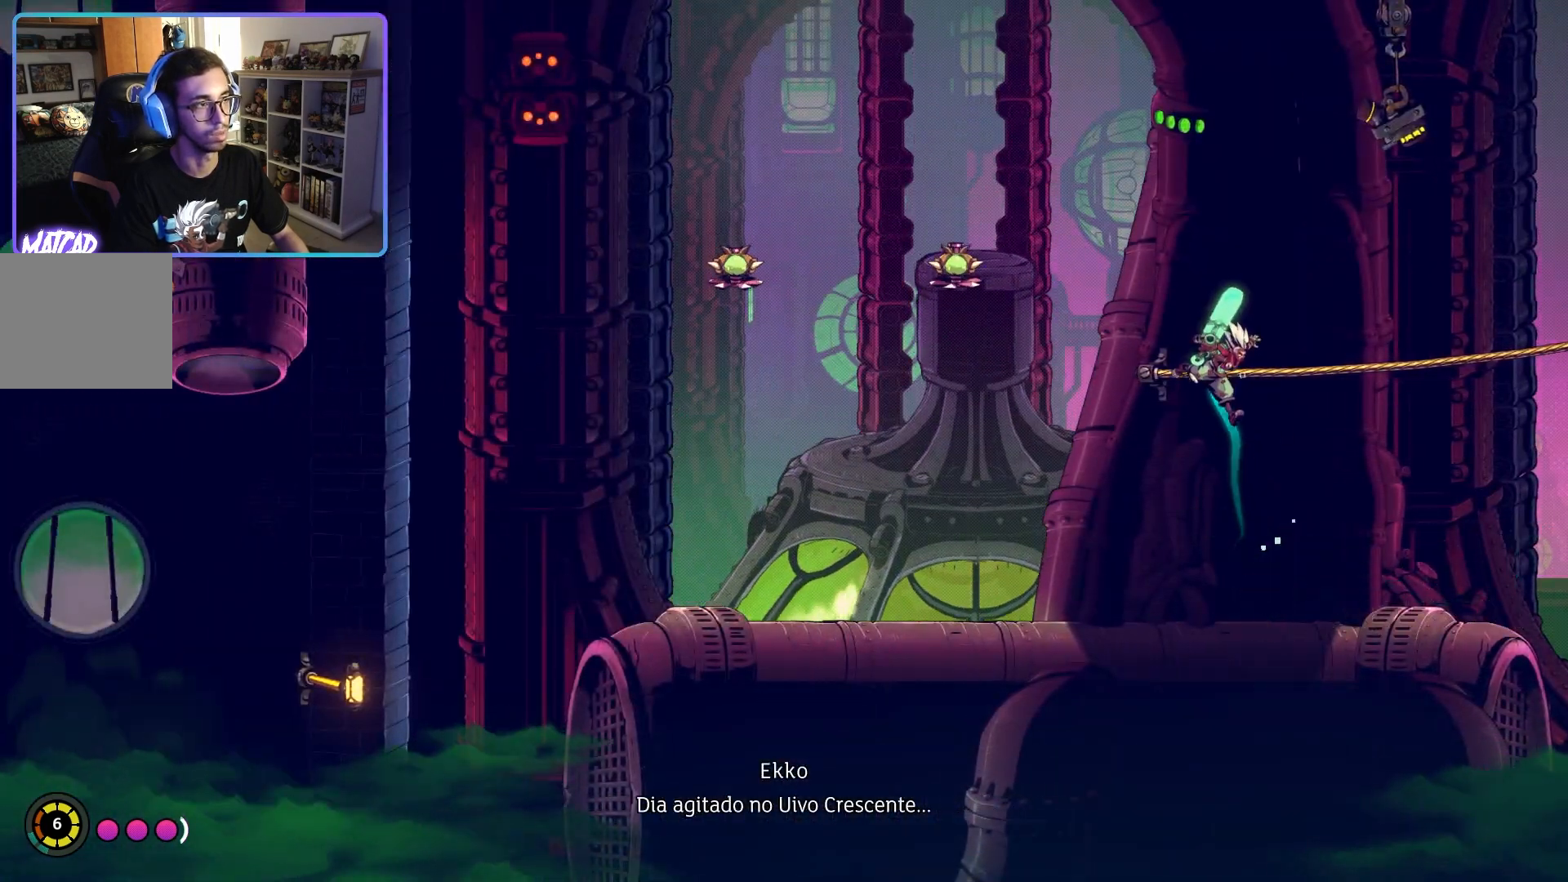
{"dt_ms": 500, "buttons": [], "left_stick": "left", "right_stick": "center", "events": [[67, "left_stick", "left"]]}
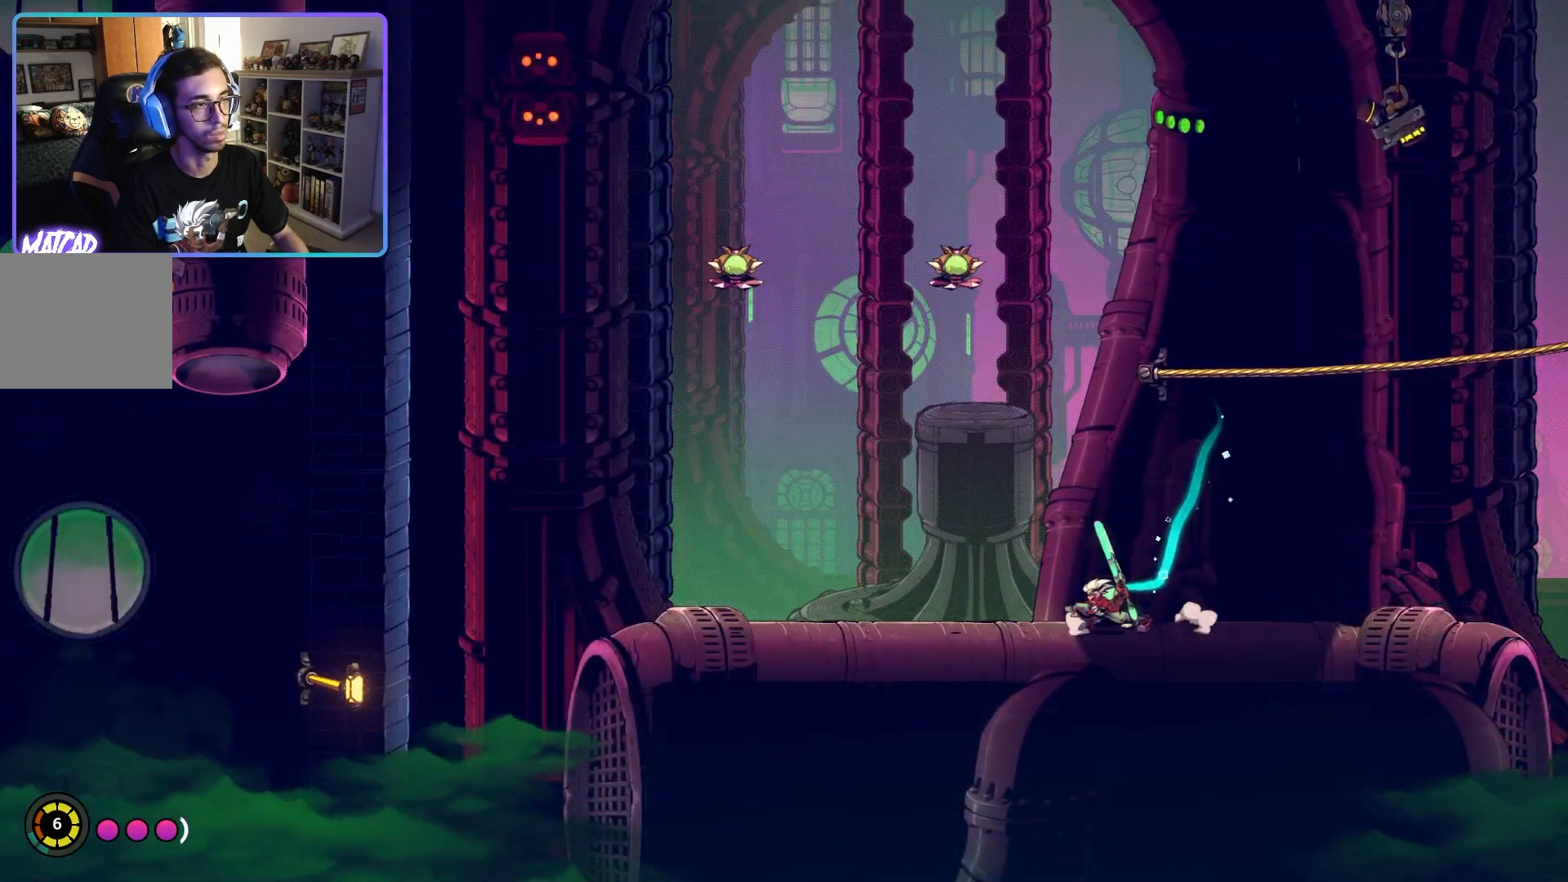
{"dt_ms": 1000, "buttons": [], "left_stick": "right", "right_stick": "center"}
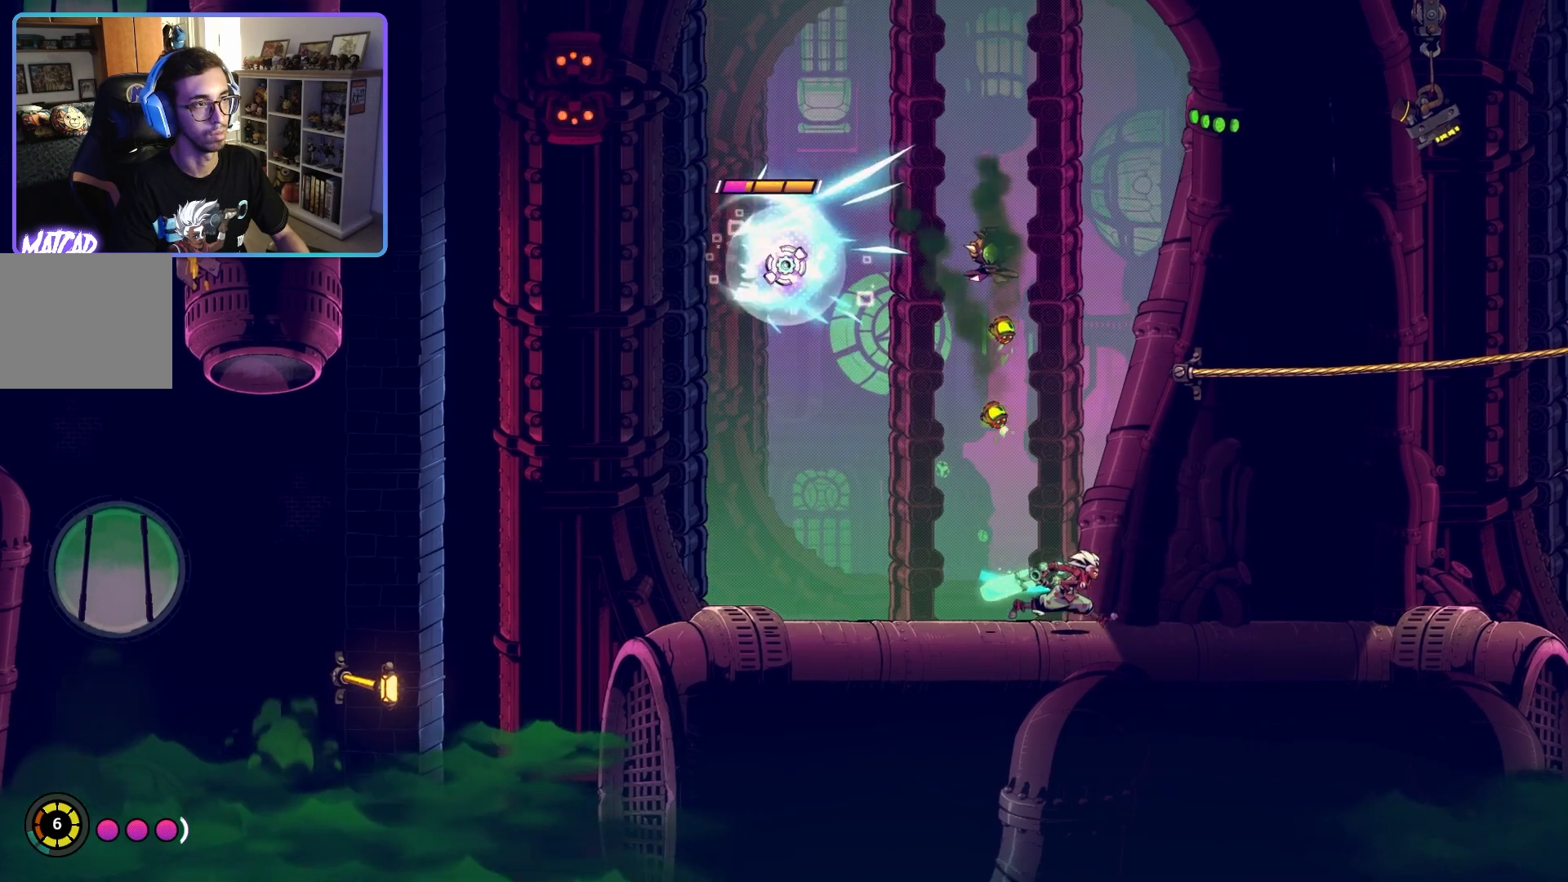
{"dt_ms": 500, "buttons": [], "left_stick": "up-right", "right_stick": "center", "events": [[383, "left_stick", "up-right"]]}
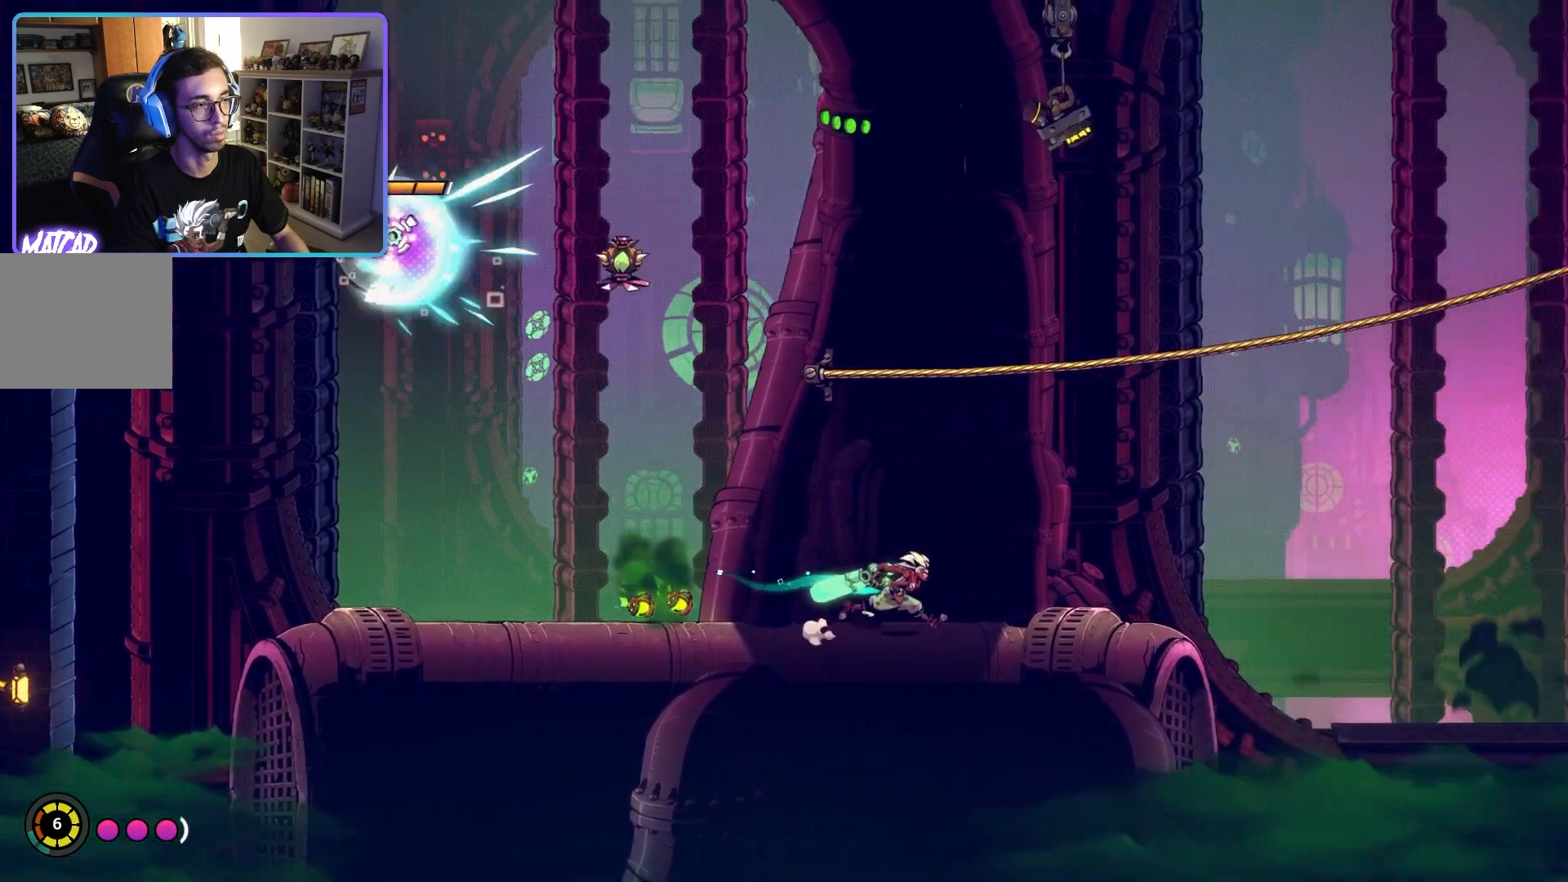
{"dt_ms": 500, "buttons": [], "left_stick": "center", "right_stick": "center", "events": [[150, "left_stick", "center"], [217, "TRIANGLE", "down"], [317, "TRIANGLE", "up"], [350, "L1", "down"], [367, "L1", "up"]]}
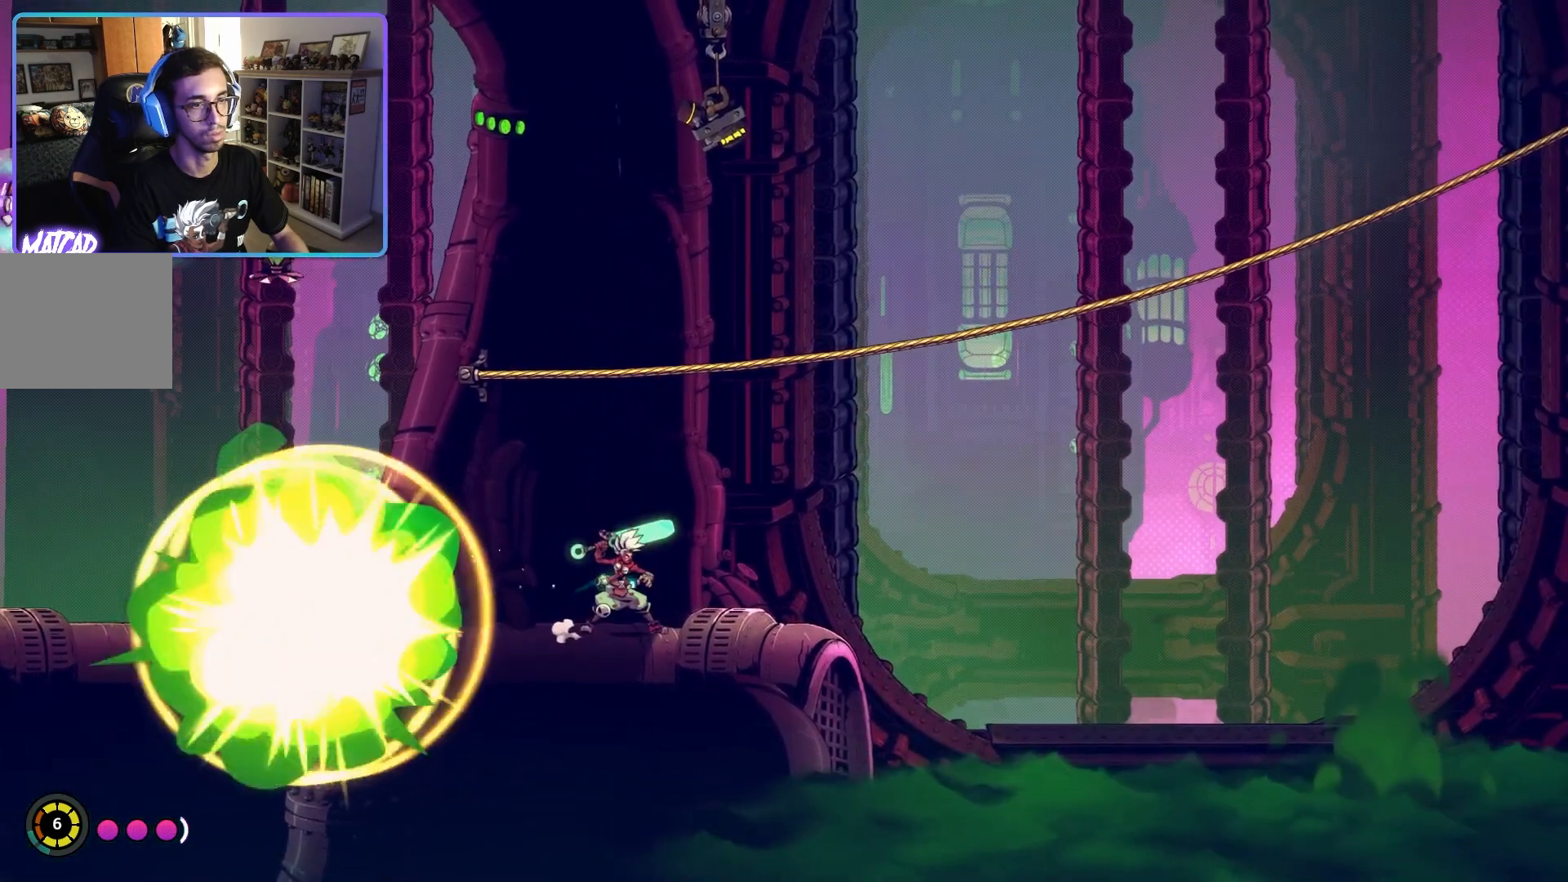
{"dt_ms": 500, "buttons": [], "left_stick": "center", "right_stick": "center", "events": [[33, "left_stick", "left"], [133, "L1", "down"], [183, "L1", "up"], [267, "left_stick", "center"]]}
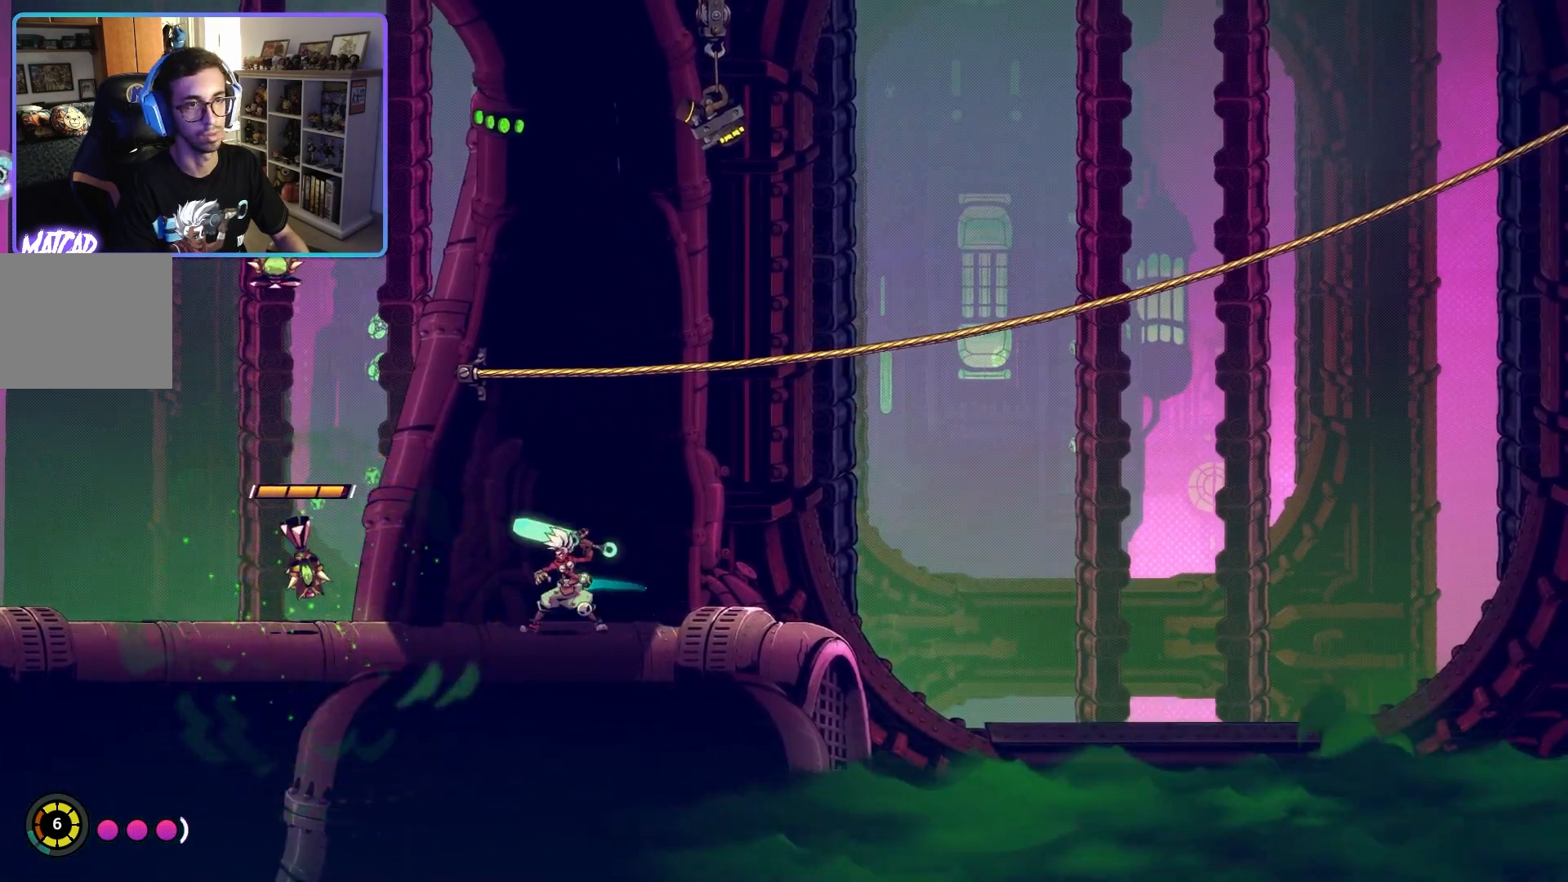
{"dt_ms": 500, "buttons": [], "left_stick": "left", "right_stick": "center", "events": [[167, "left_stick", "left"]]}
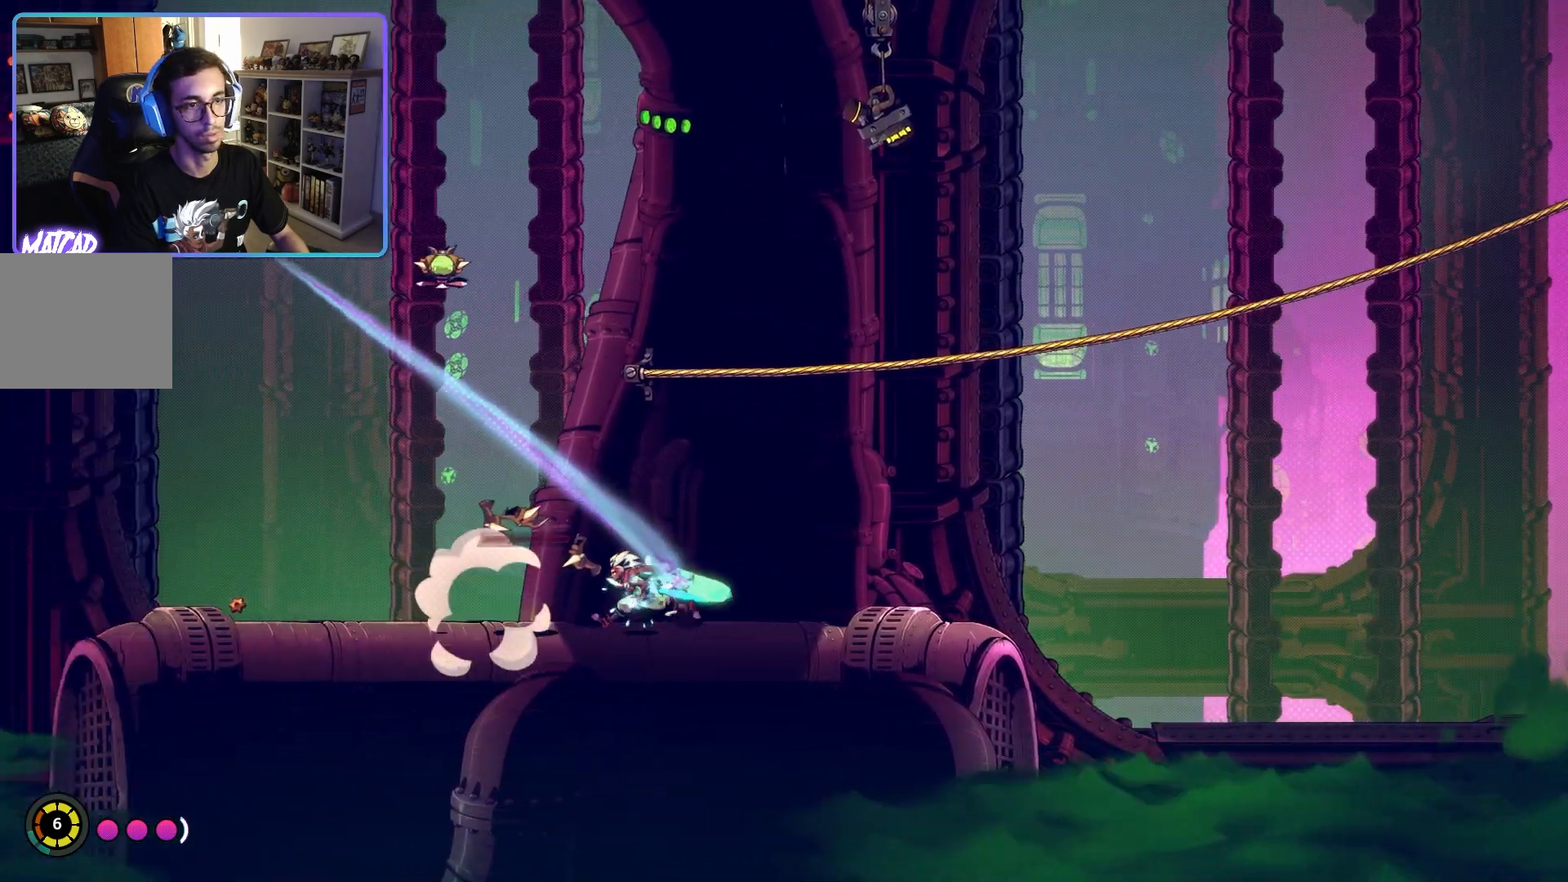
{"dt_ms": 500, "buttons": [], "left_stick": "up", "right_stick": "center", "events": [[350, "left_stick", "up-left"], [500, "left_stick", "up"]]}
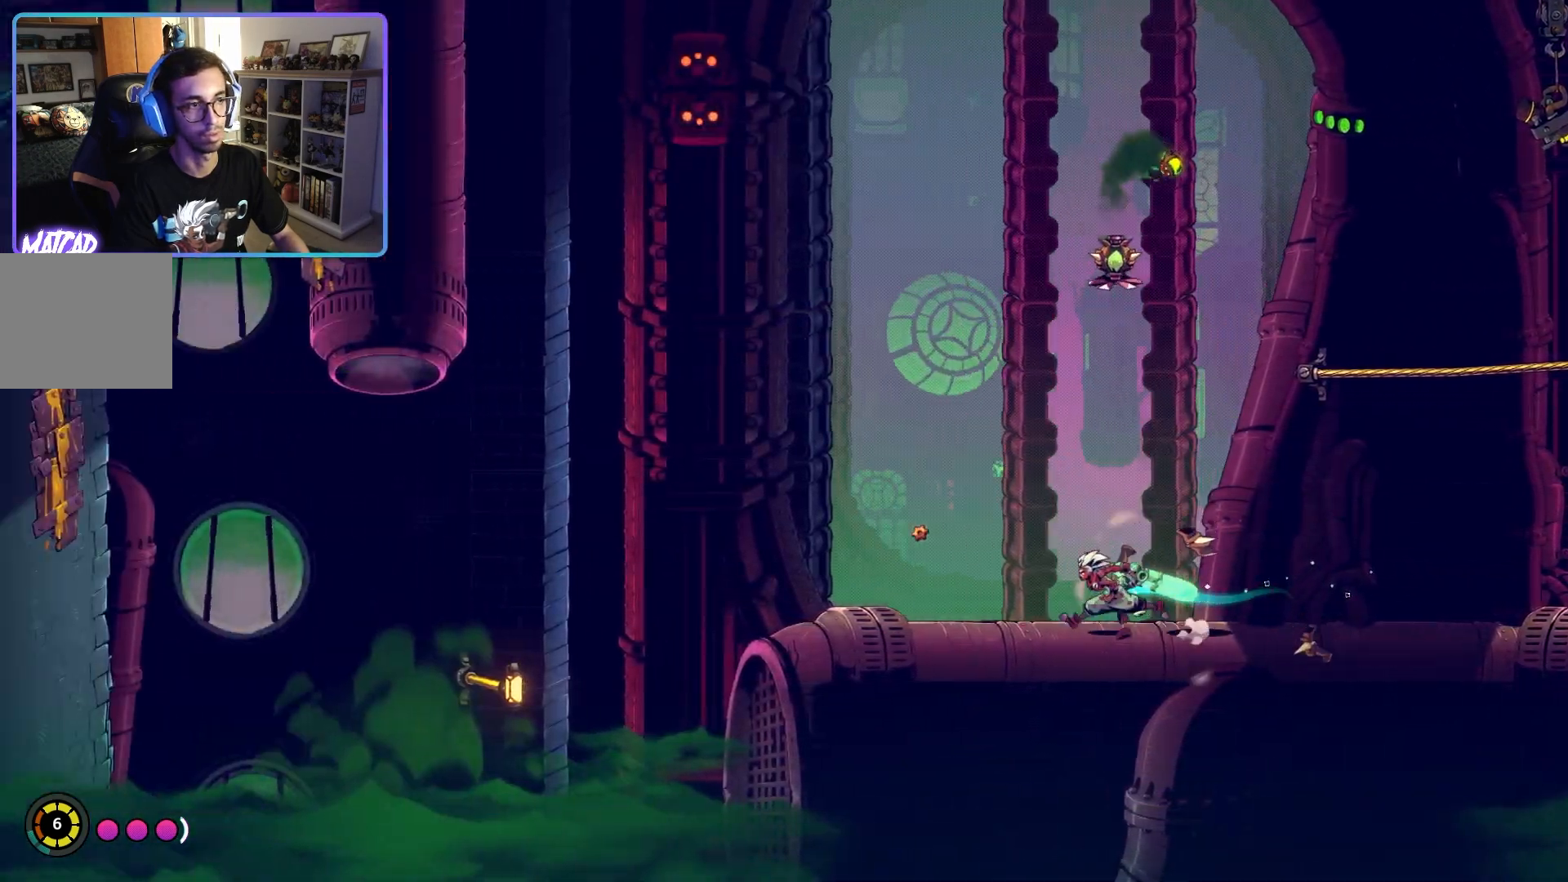
{"dt_ms": 500, "buttons": [], "left_stick": "left", "right_stick": "center", "events": [[83, "TRIANGLE", "down"], [200, "TRIANGLE", "up"], [333, "left_stick", "left"]]}
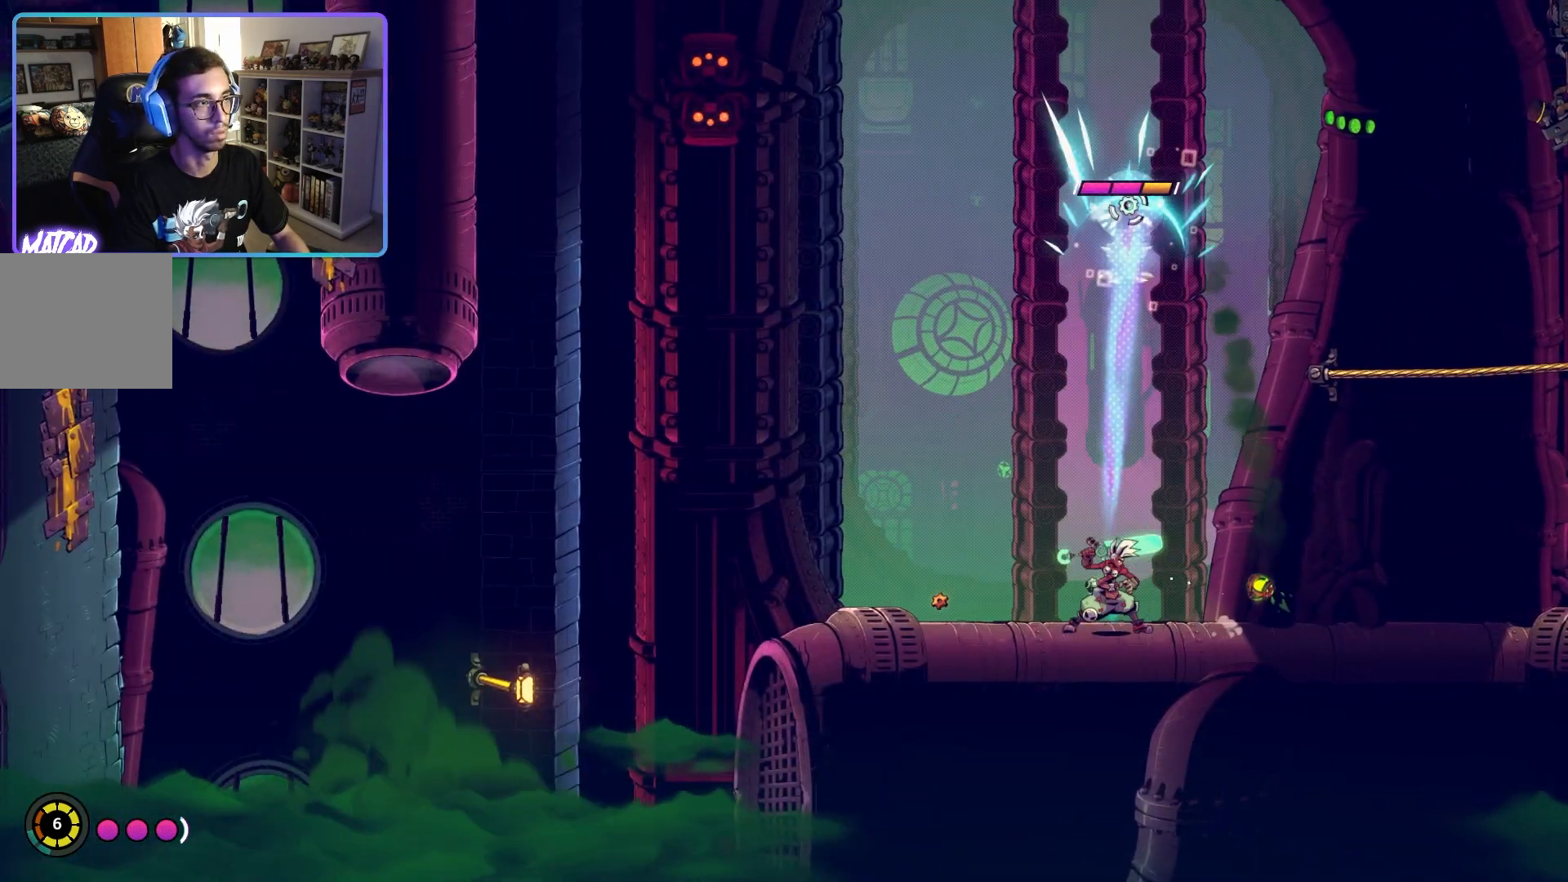
{"dt_ms": 500, "buttons": ["TRIANGLE"], "left_stick": "center", "right_stick": "center", "events": [[350, "left_stick", "up"], [400, "TRIANGLE", "down"], [433, "left_stick", "right"], [483, "left_stick", "center"]]}
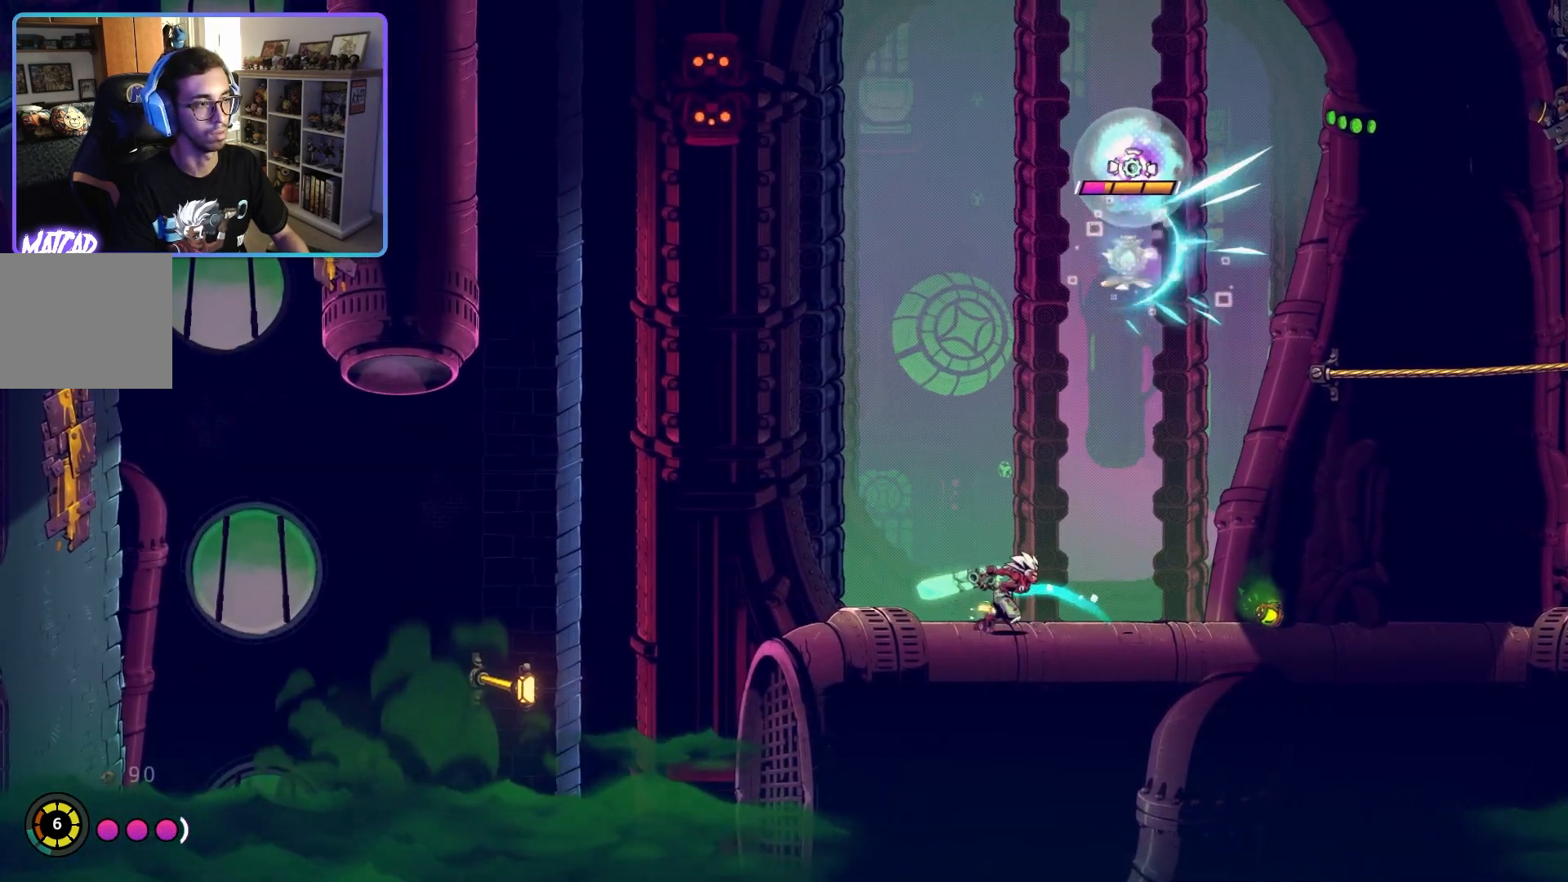
{"dt_ms": 500, "buttons": [], "left_stick": "up-right", "right_stick": "center", "events": [[33, "TRIANGLE", "up"], [117, "left_stick", "left"], [500, "left_stick", "up-right"]]}
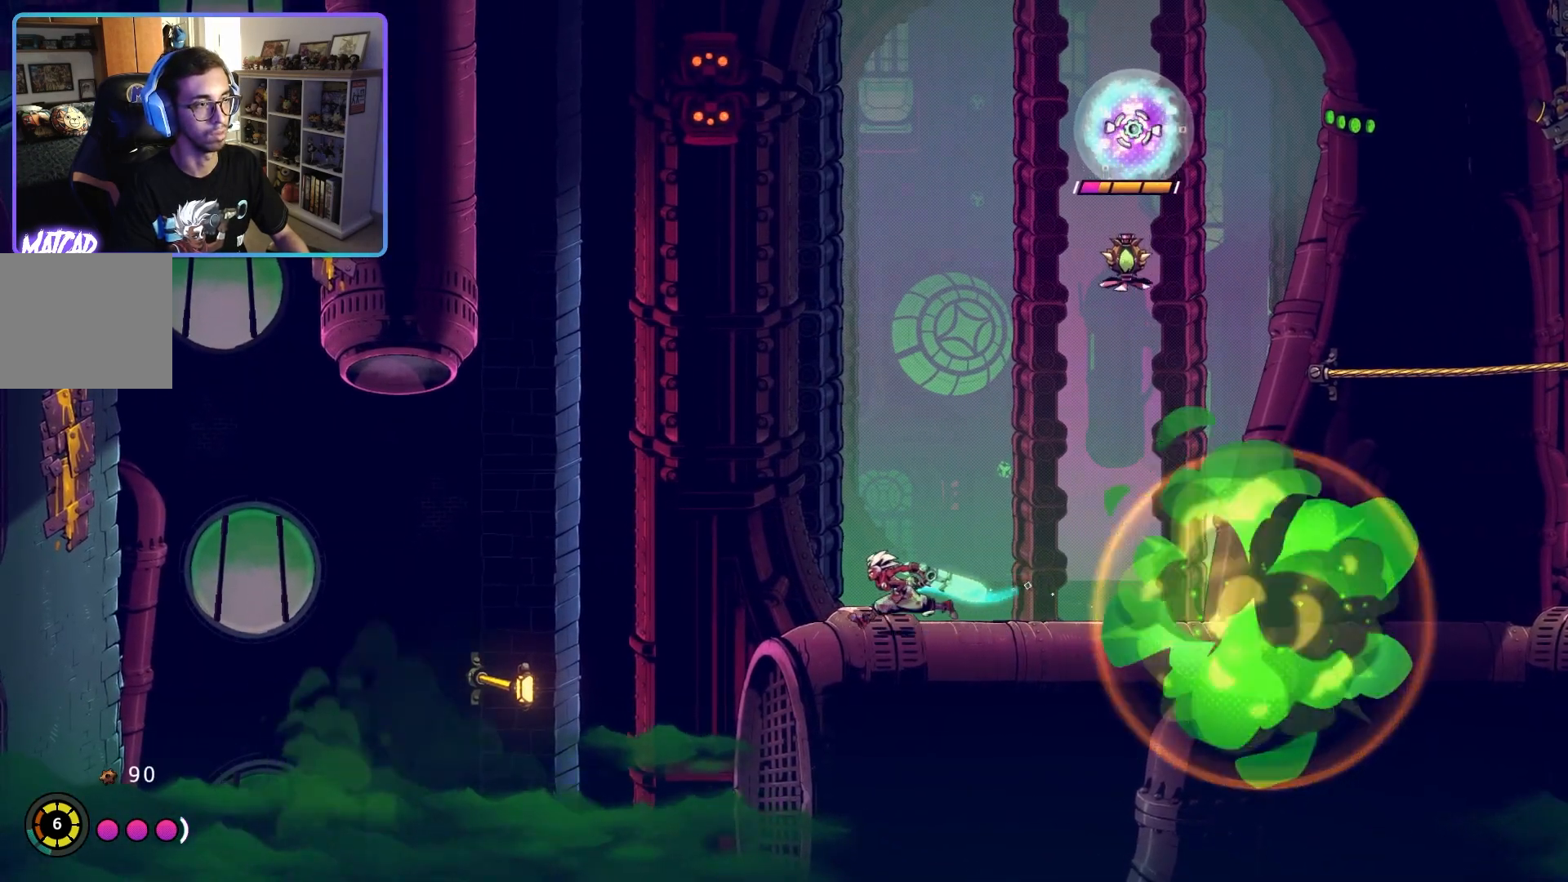
{"dt_ms": 500, "buttons": [], "left_stick": "center", "right_stick": "center", "events": [[283, "left_stick", "center"]]}
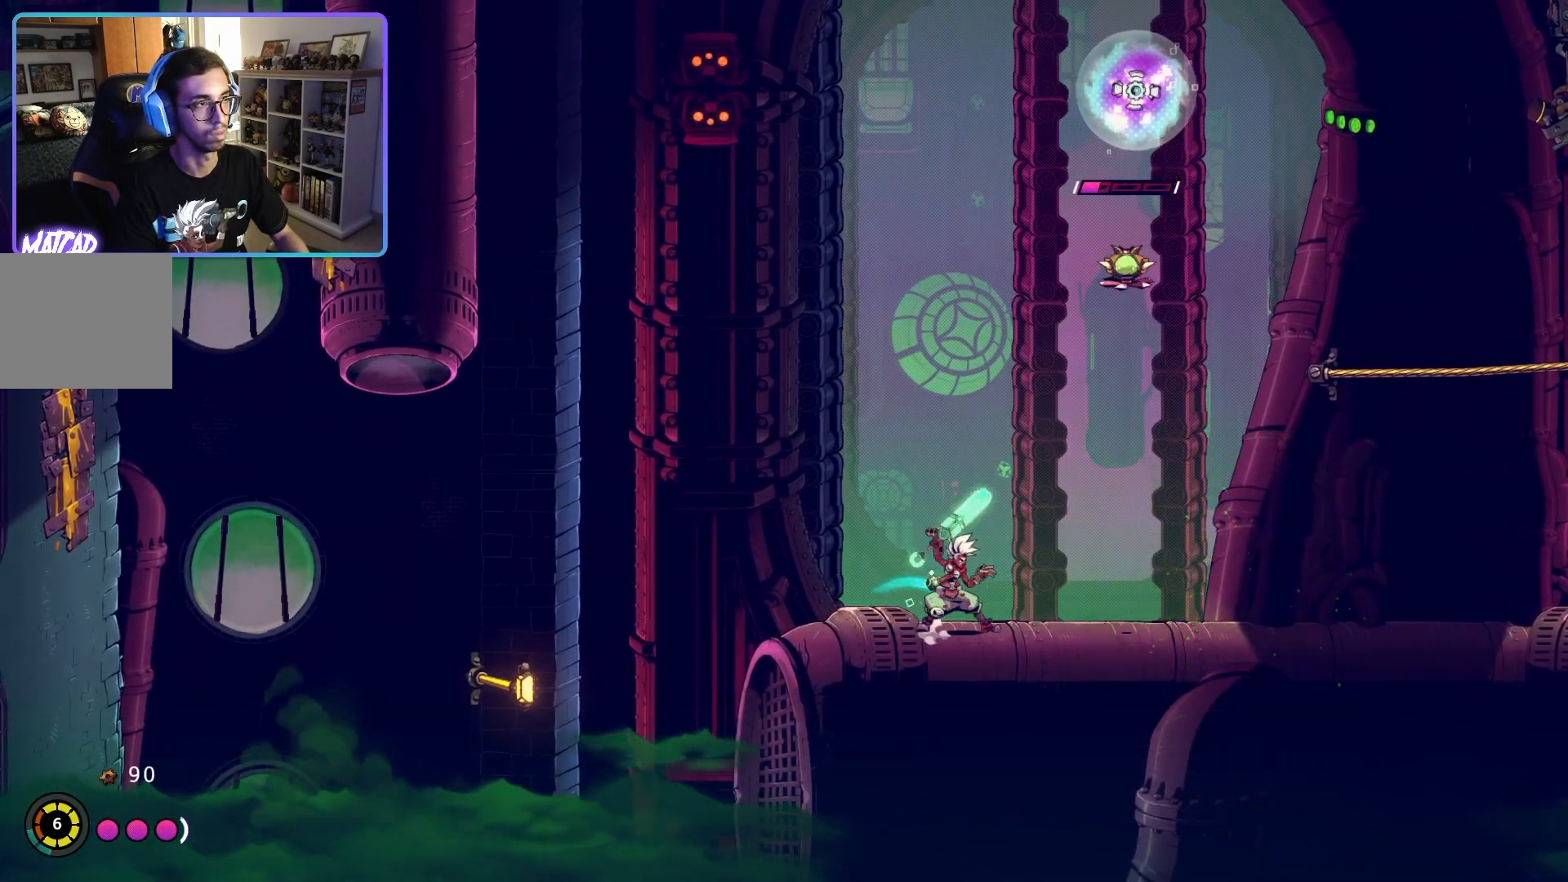
{"dt_ms": 500, "buttons": [], "left_stick": "center", "right_stick": "center", "events": [[33, "left_stick", "right"], [500, "left_stick", "center"]]}
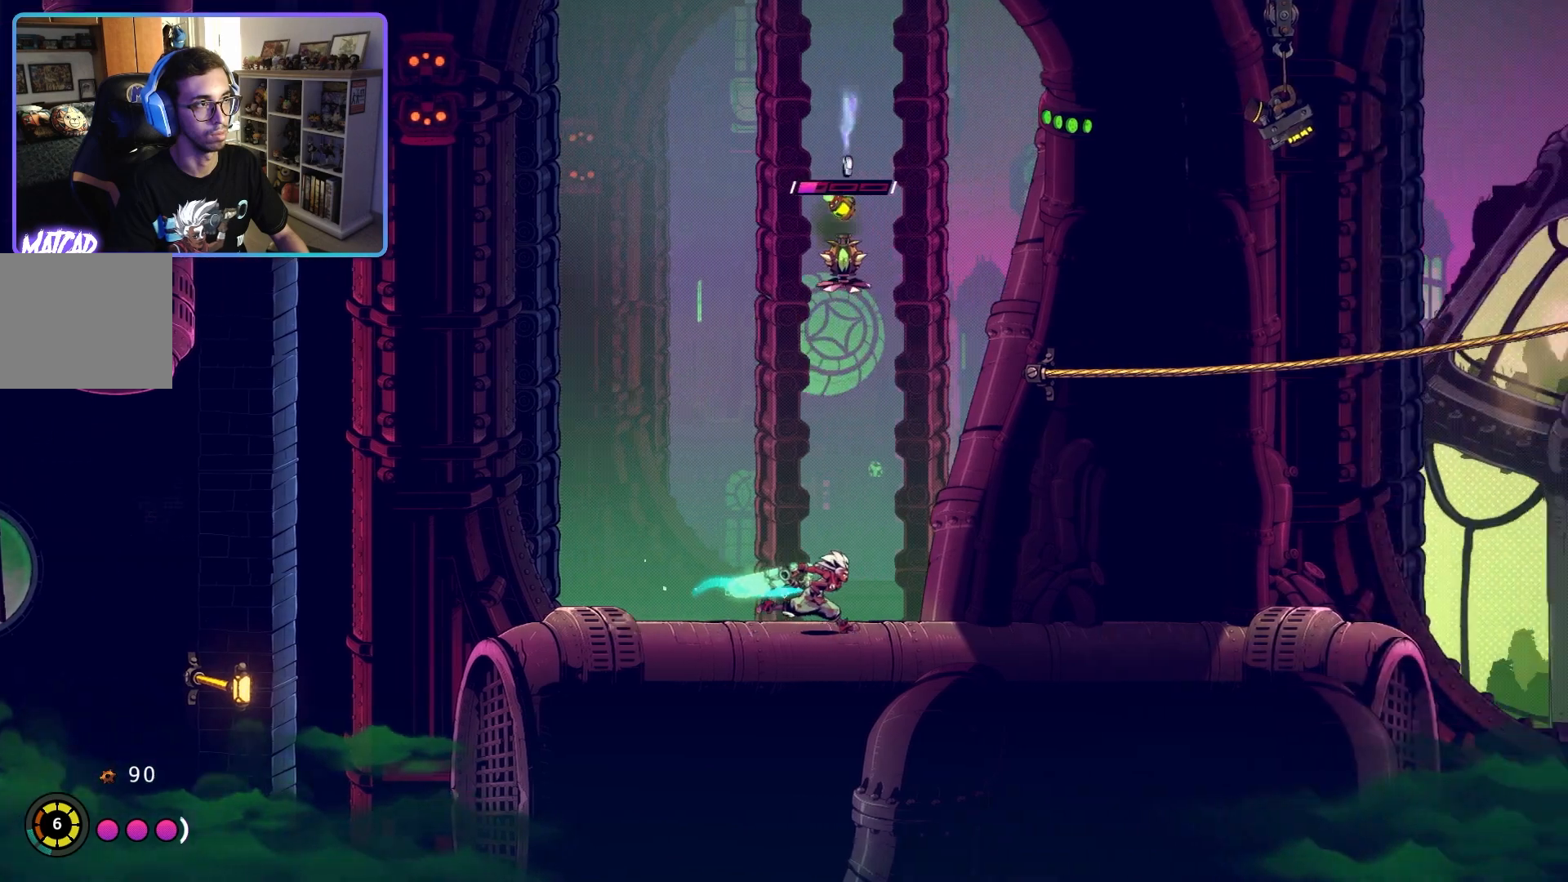
{"dt_ms": 500, "buttons": [], "left_stick": "center", "right_stick": "center", "events": [[33, "TRIANGLE", "down"], [117, "TRIANGLE", "up"]]}
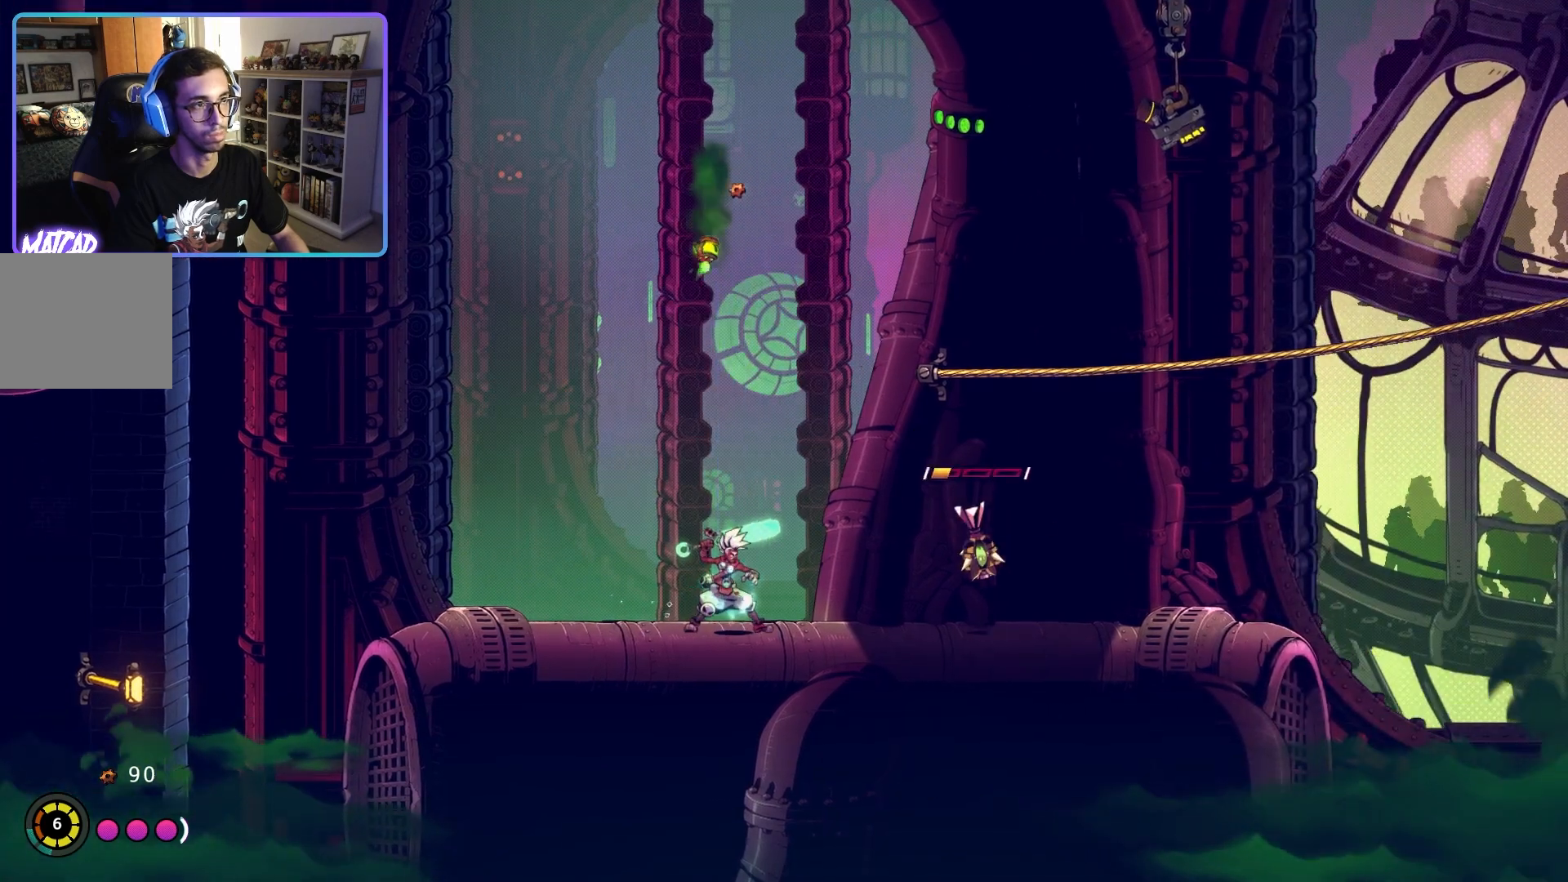
{"dt_ms": 500, "buttons": [], "left_stick": "right", "right_stick": "center", "events": [[67, "left_stick", "left"], [300, "left_stick", "right"]]}
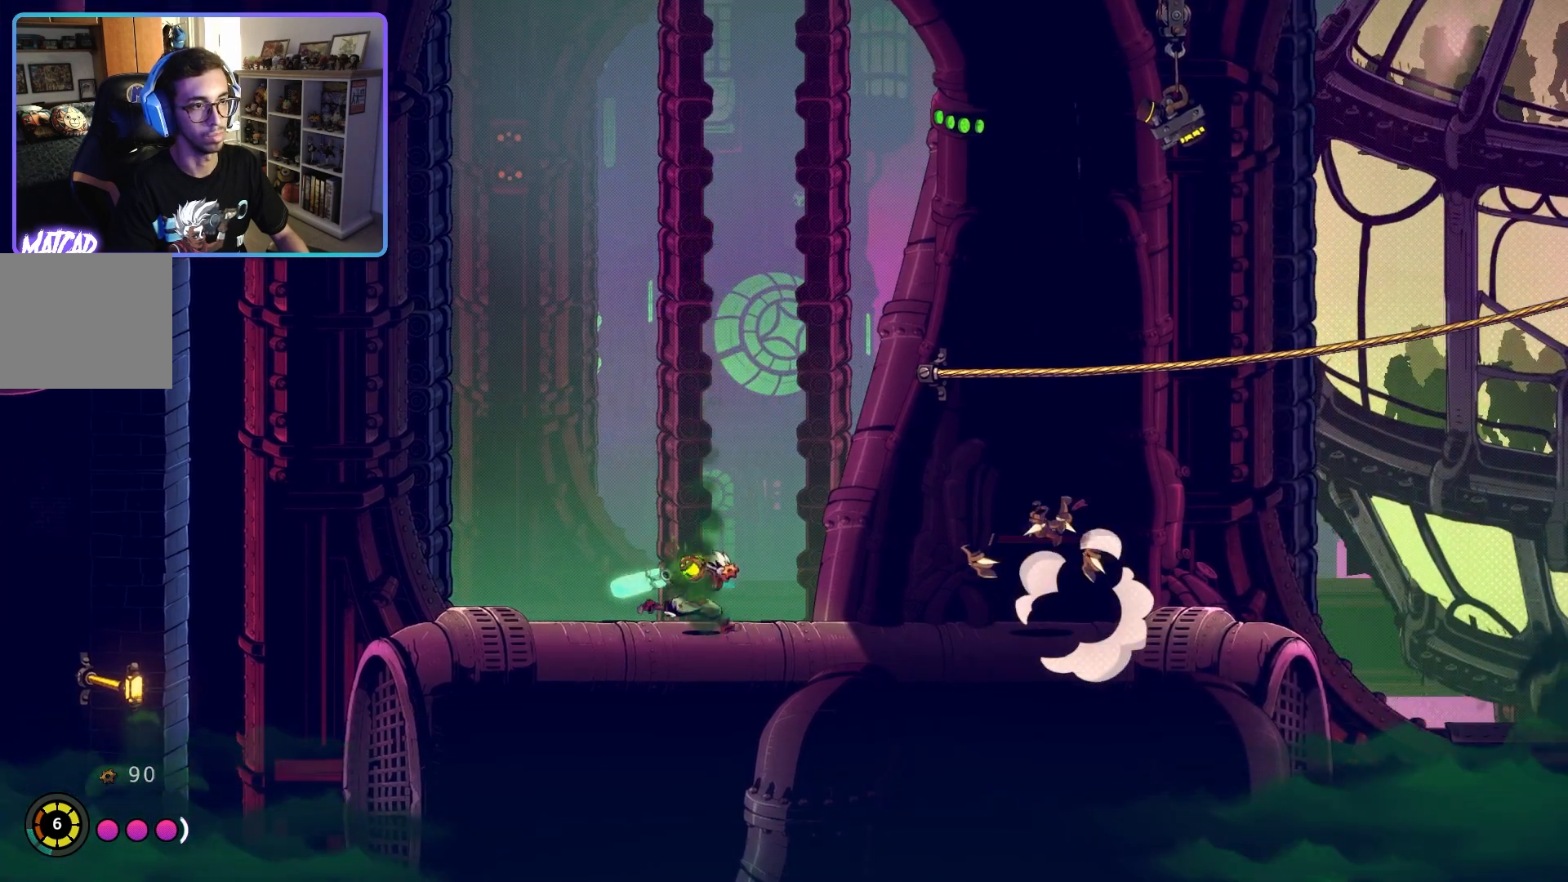
{"dt_ms": 500, "buttons": [], "left_stick": "left", "right_stick": "center", "events": [[333, "left_stick", "left"]]}
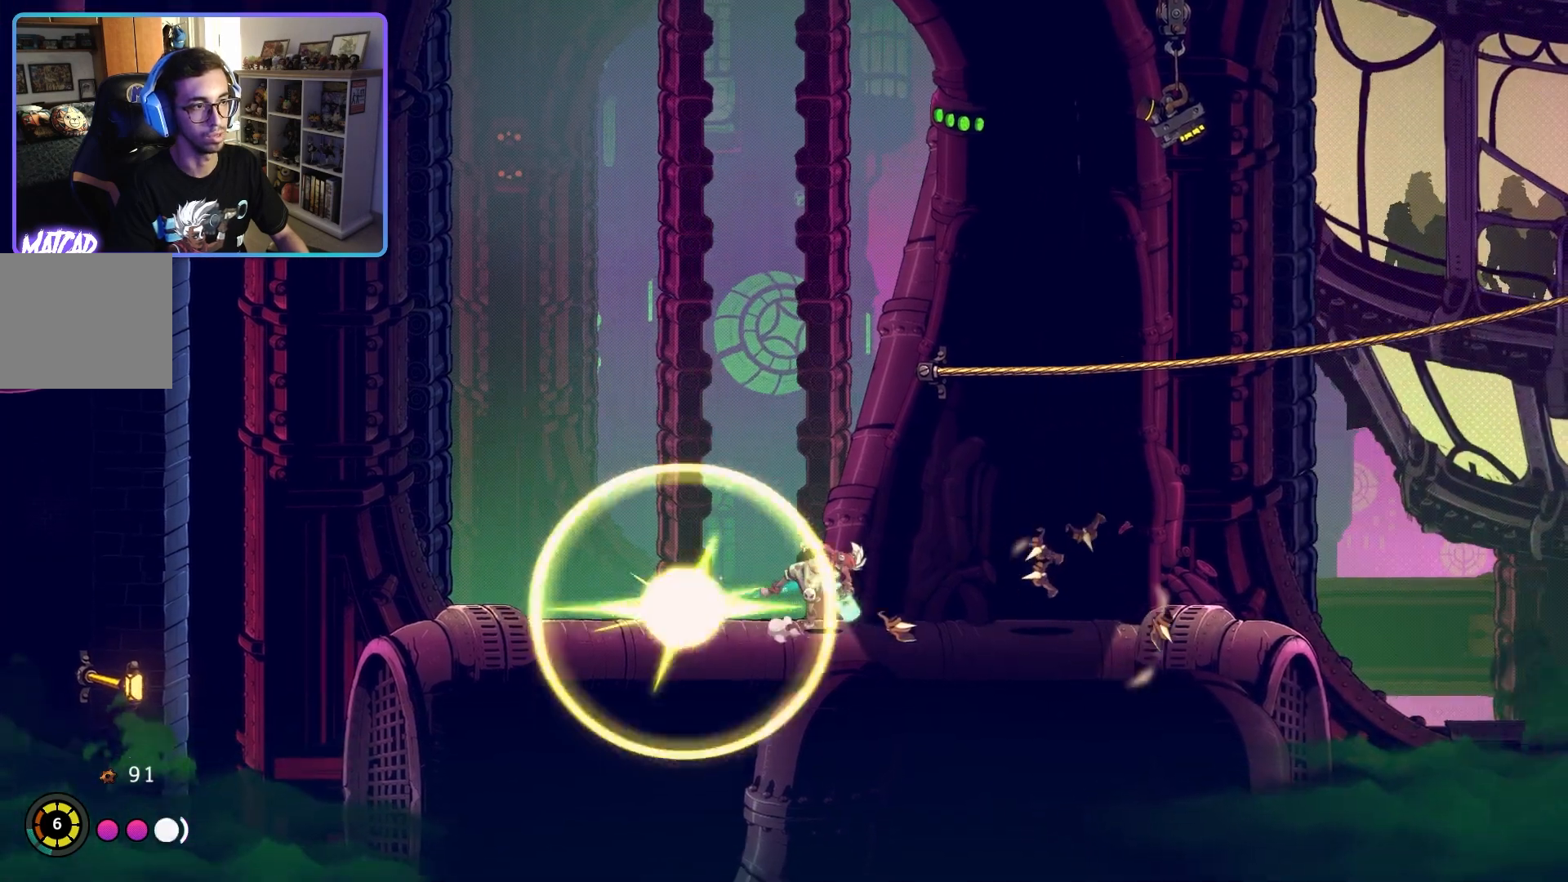
{"dt_ms": 500, "buttons": [], "left_stick": "center", "right_stick": "center", "events": [[450, "left_stick", "center"]]}
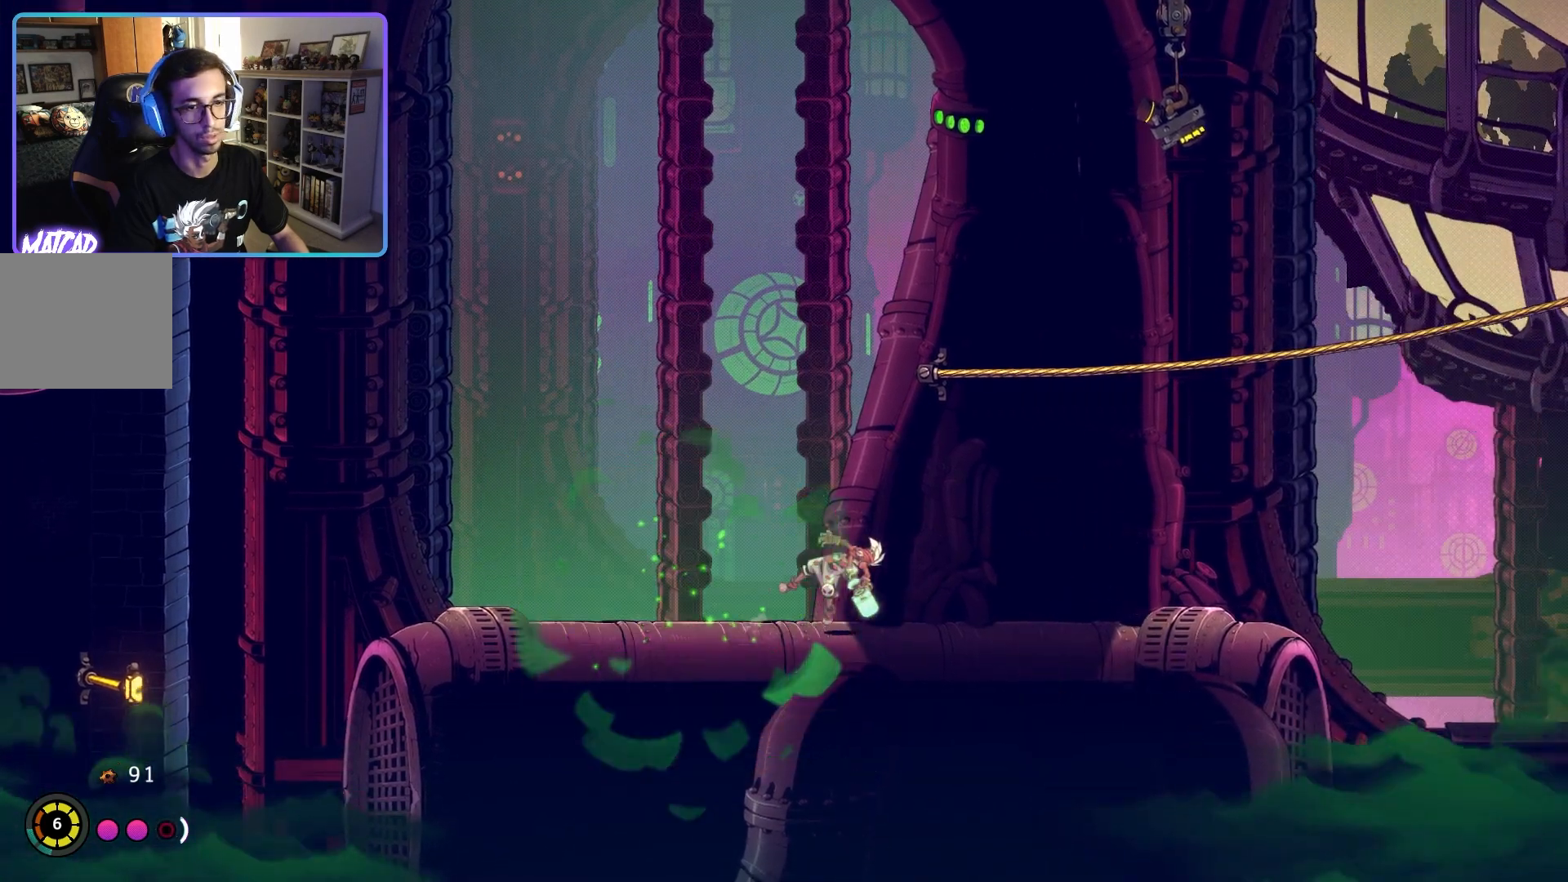
{"dt_ms": 500, "buttons": [], "left_stick": "center", "right_stick": "center", "events": []}